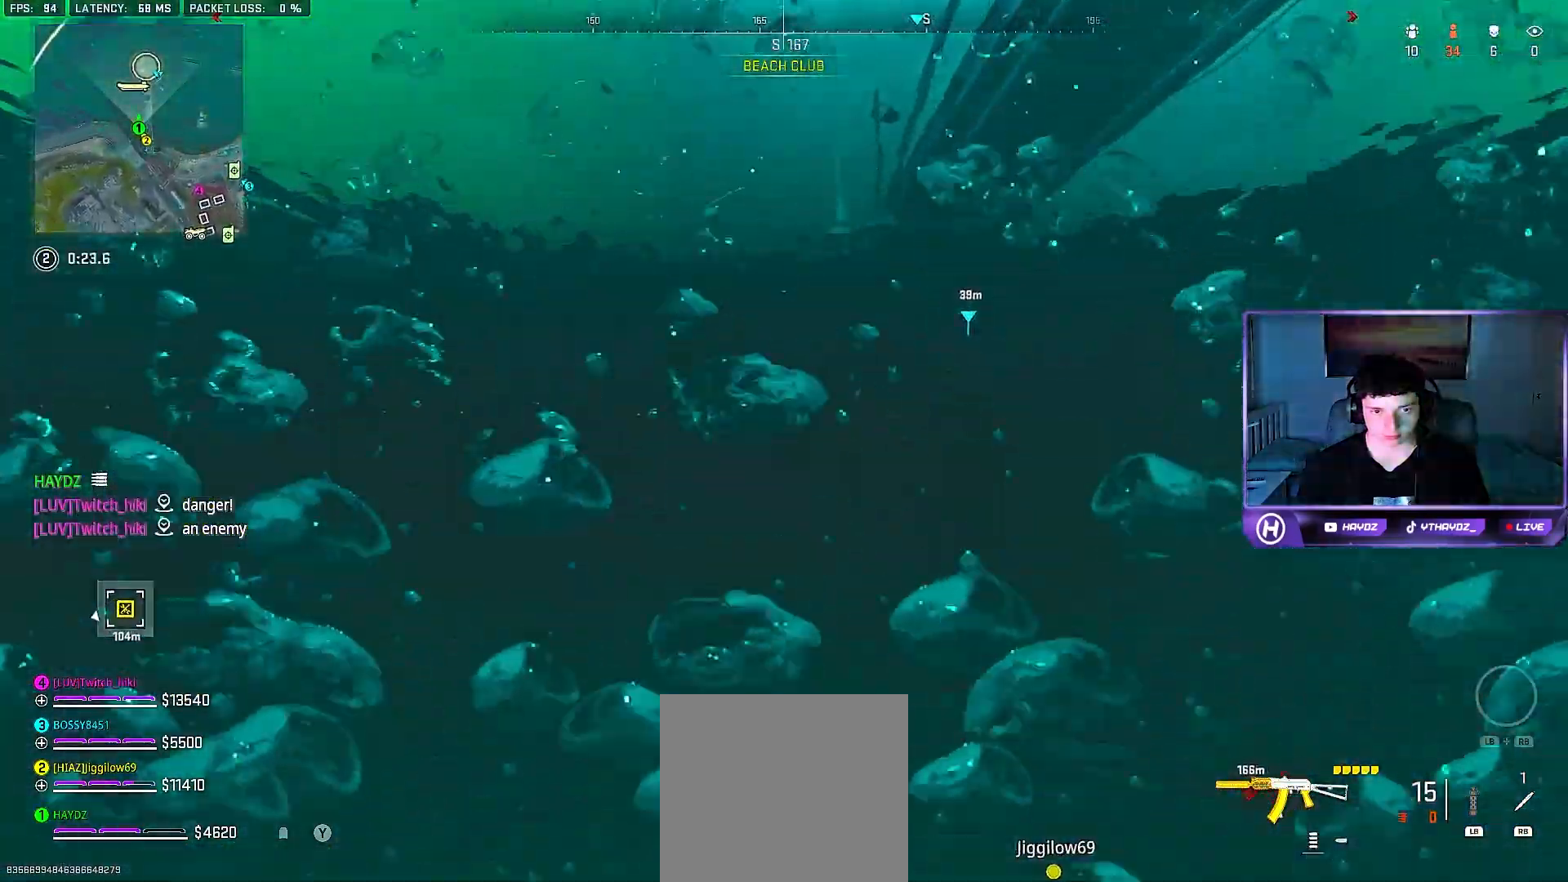
Gameplay with a controller (Xbox layout); each line is a JSON object with the inputs held at the frame after it. "events" lists button and stick changes between this image and that frame as [ms after this image, input, new state], when the widget could be followed in between.
{"buttons": [], "left_stick": "up", "right_stick": "center", "events": []}
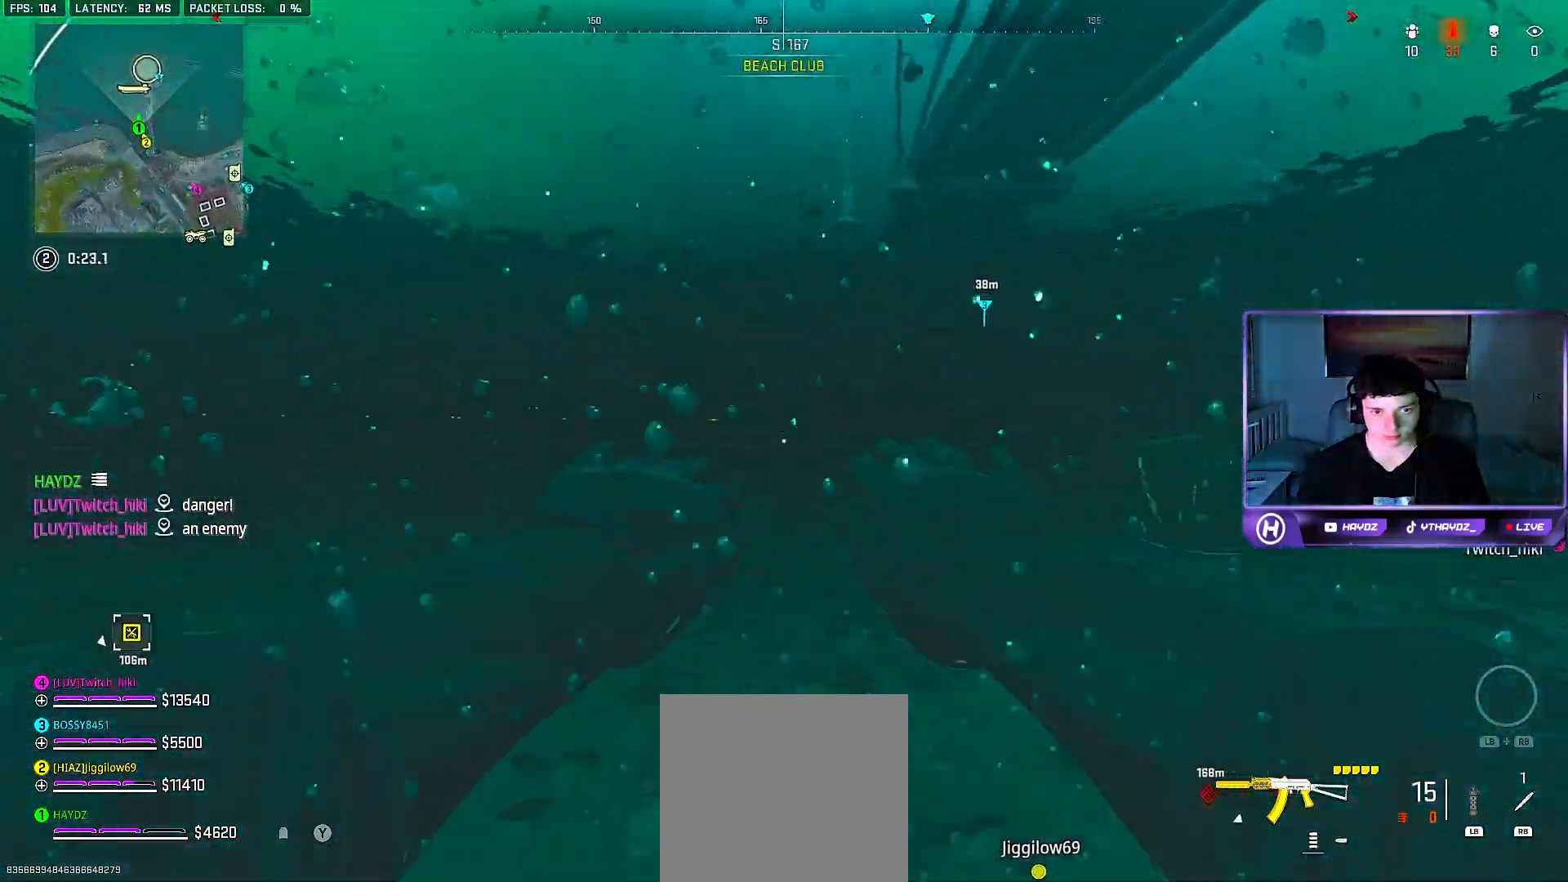
{"buttons": [], "left_stick": "up", "right_stick": "center", "events": []}
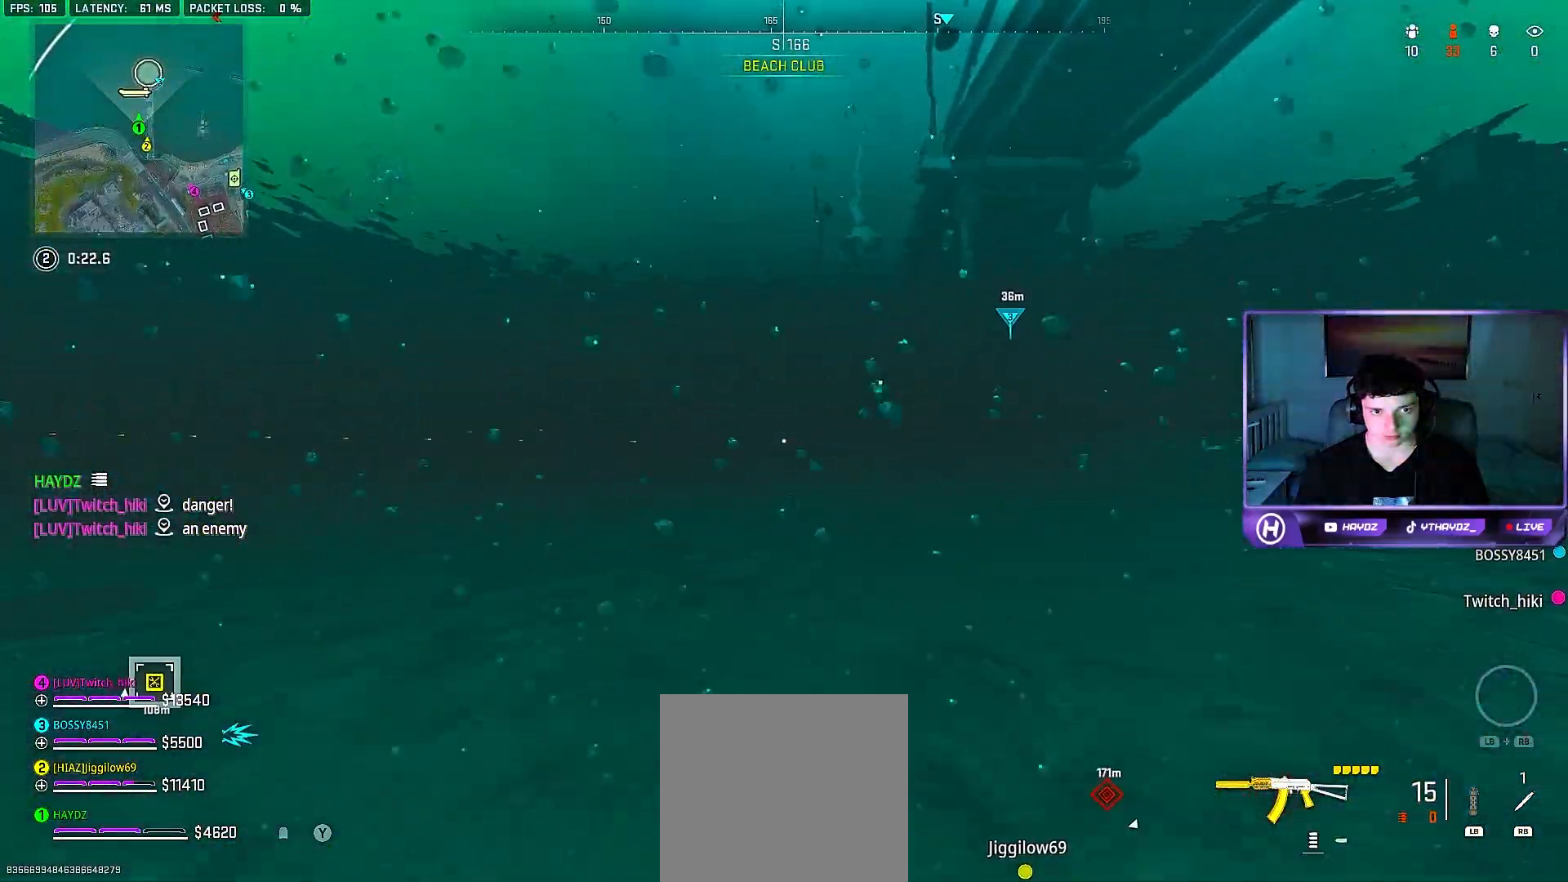
{"buttons": [], "left_stick": "up", "right_stick": "center", "events": []}
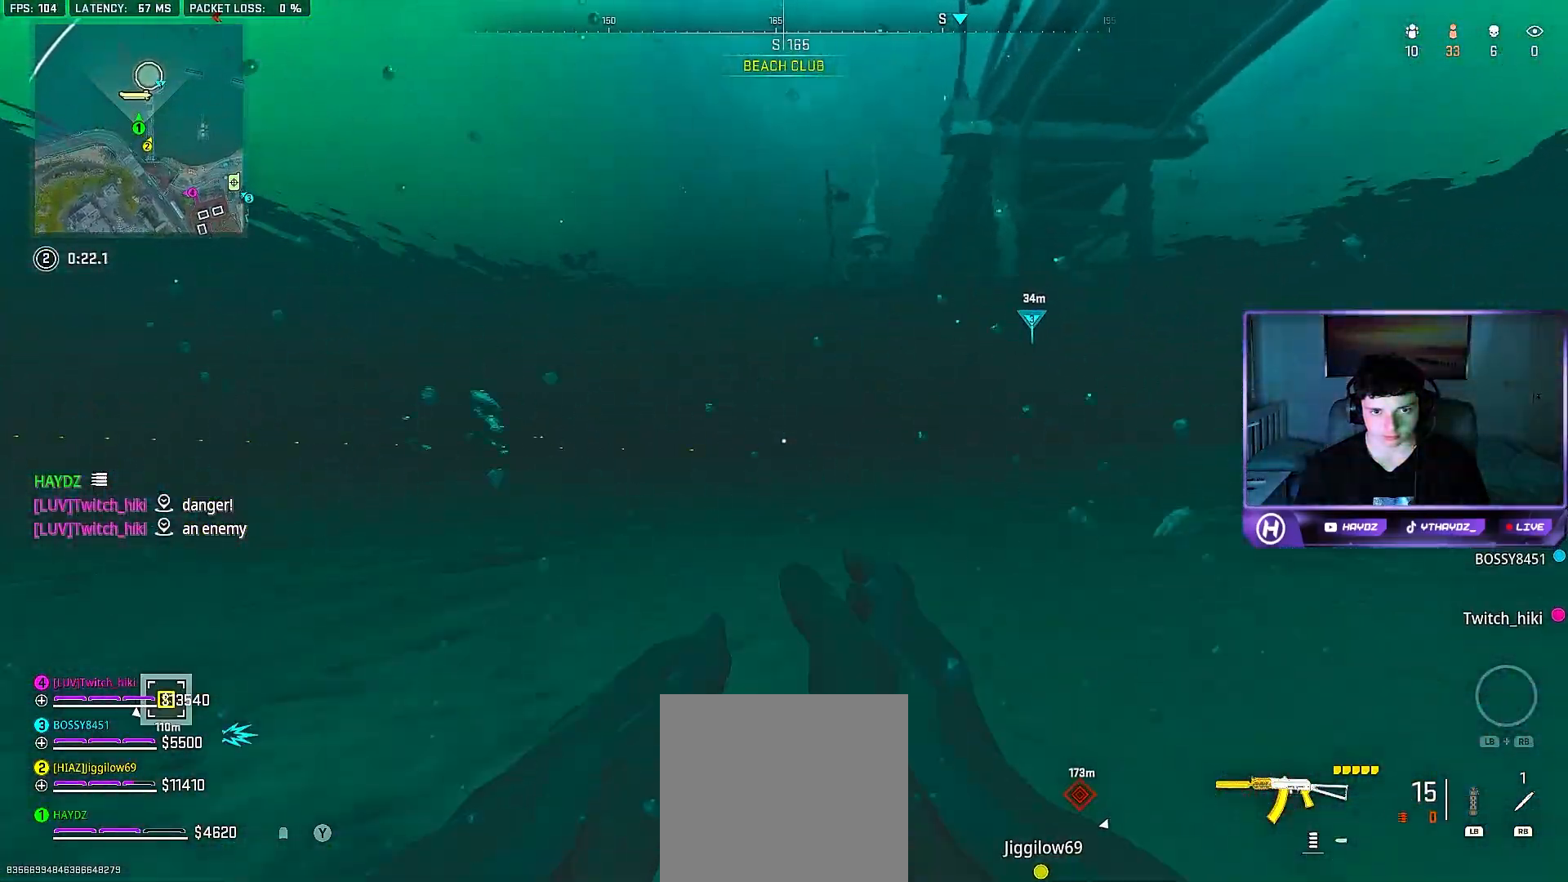
{"buttons": [], "left_stick": "up", "right_stick": "center", "events": []}
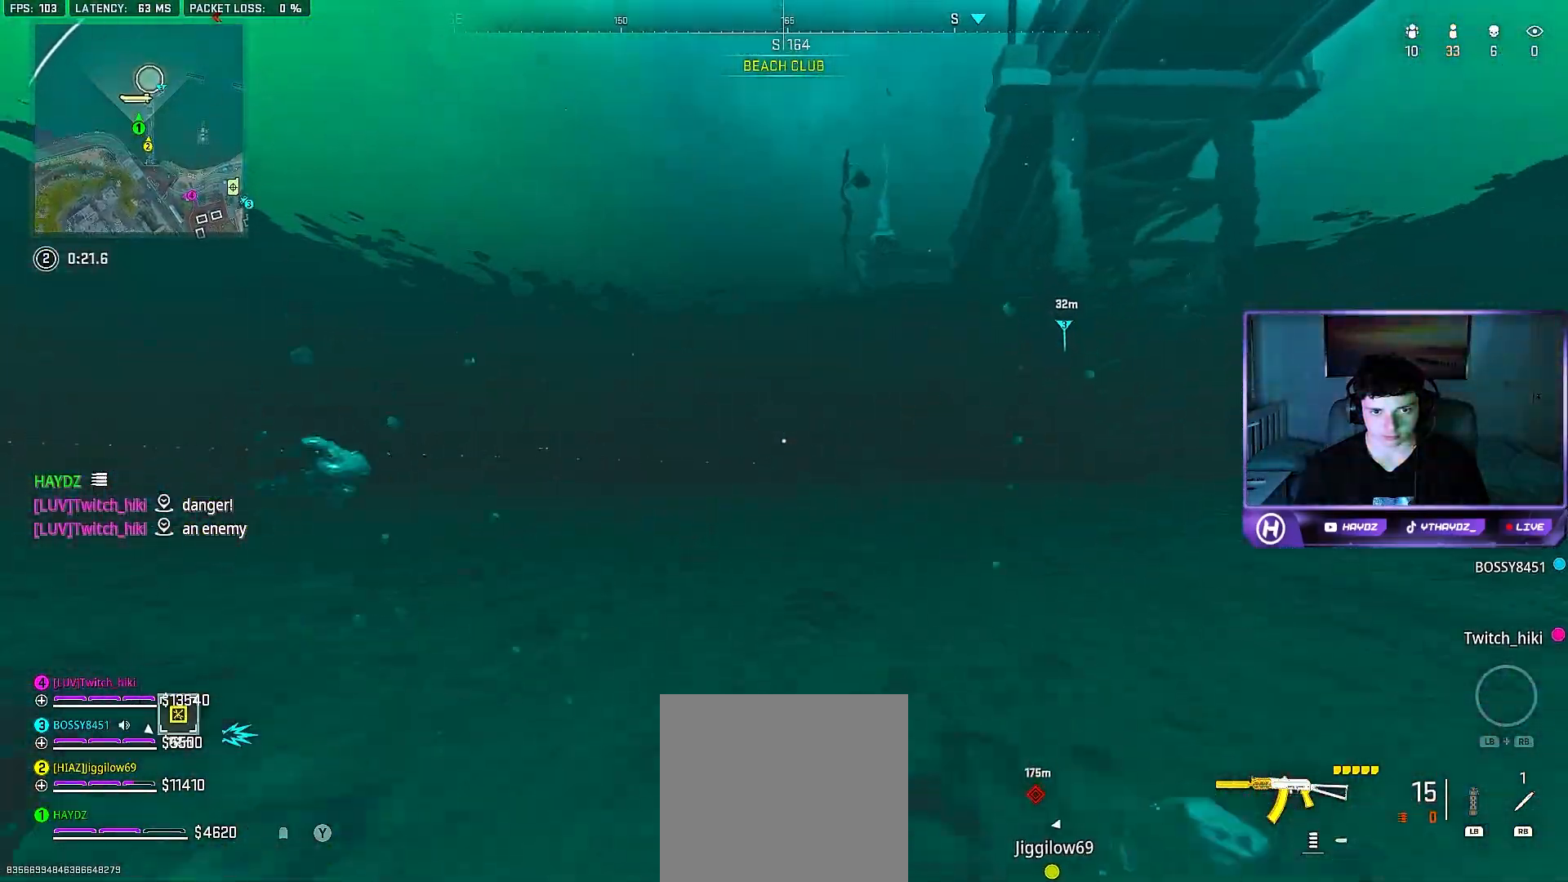
{"buttons": [], "left_stick": "up-right", "right_stick": "center", "events": [[350, "left_stick", "up-right"]]}
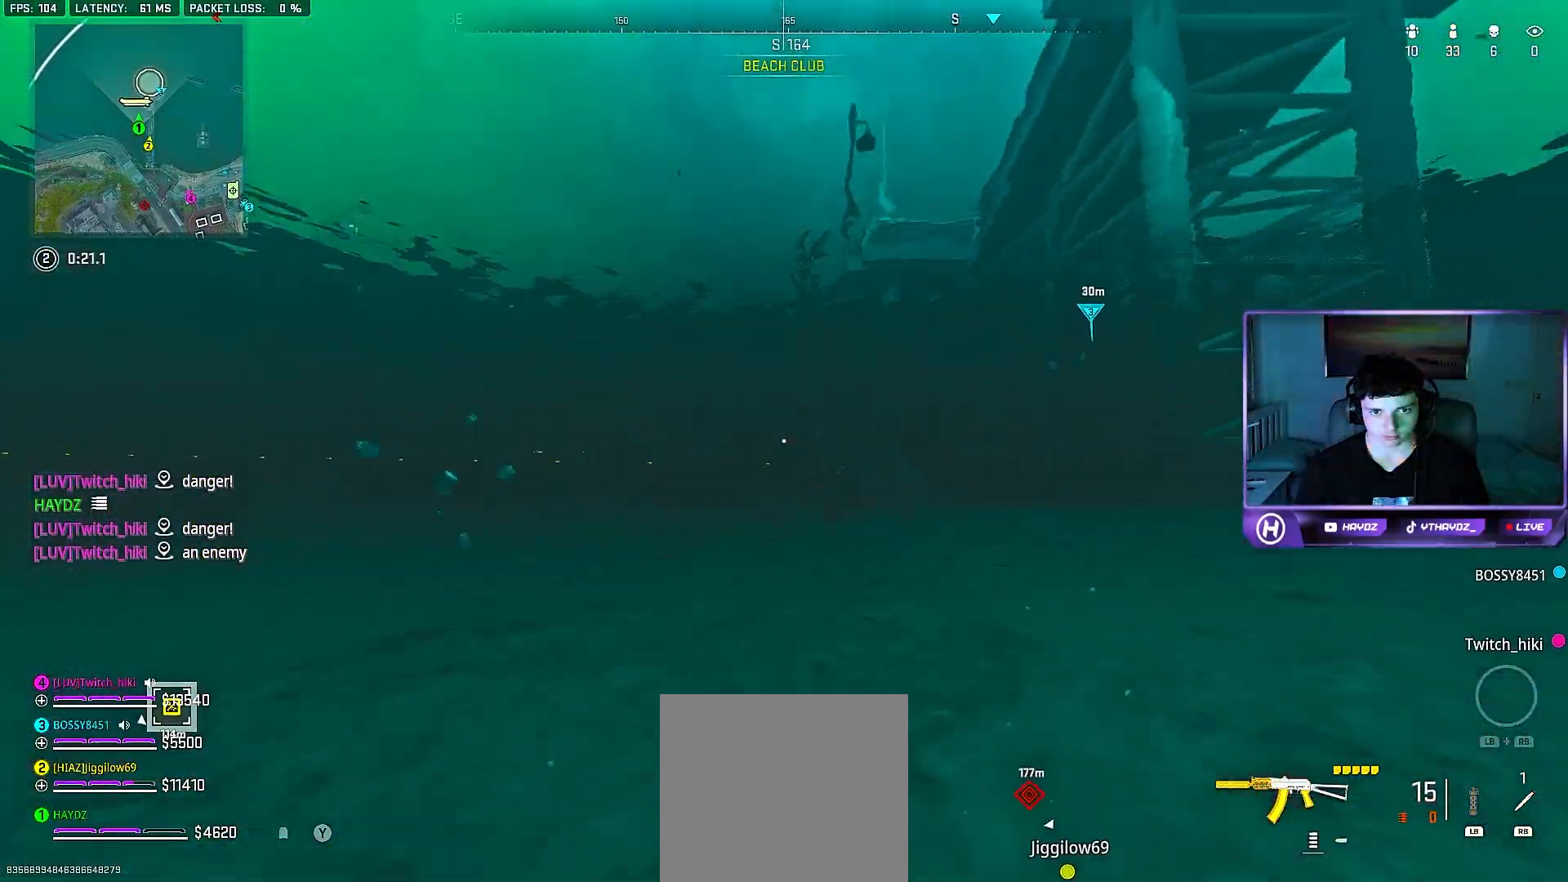
{"buttons": [], "left_stick": "up-right", "right_stick": "center", "events": [[50, "right_stick", "right"], [317, "right_stick", "center"]]}
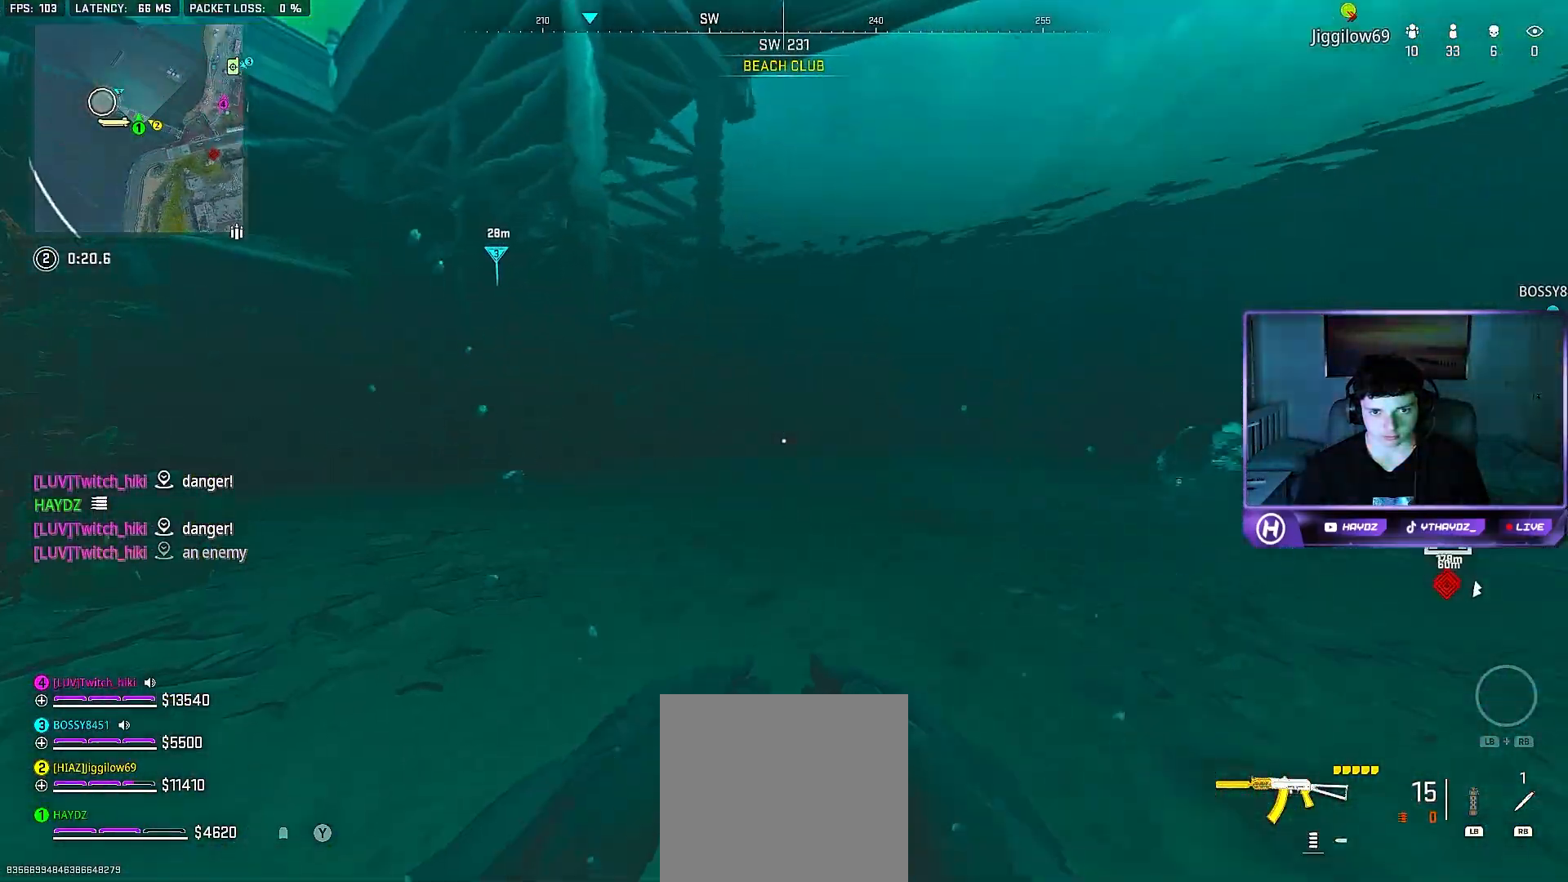
{"buttons": [], "left_stick": "up", "right_stick": "center", "events": [[133, "left_stick", "up"], [167, "right_stick", "left"], [350, "right_stick", "center"]]}
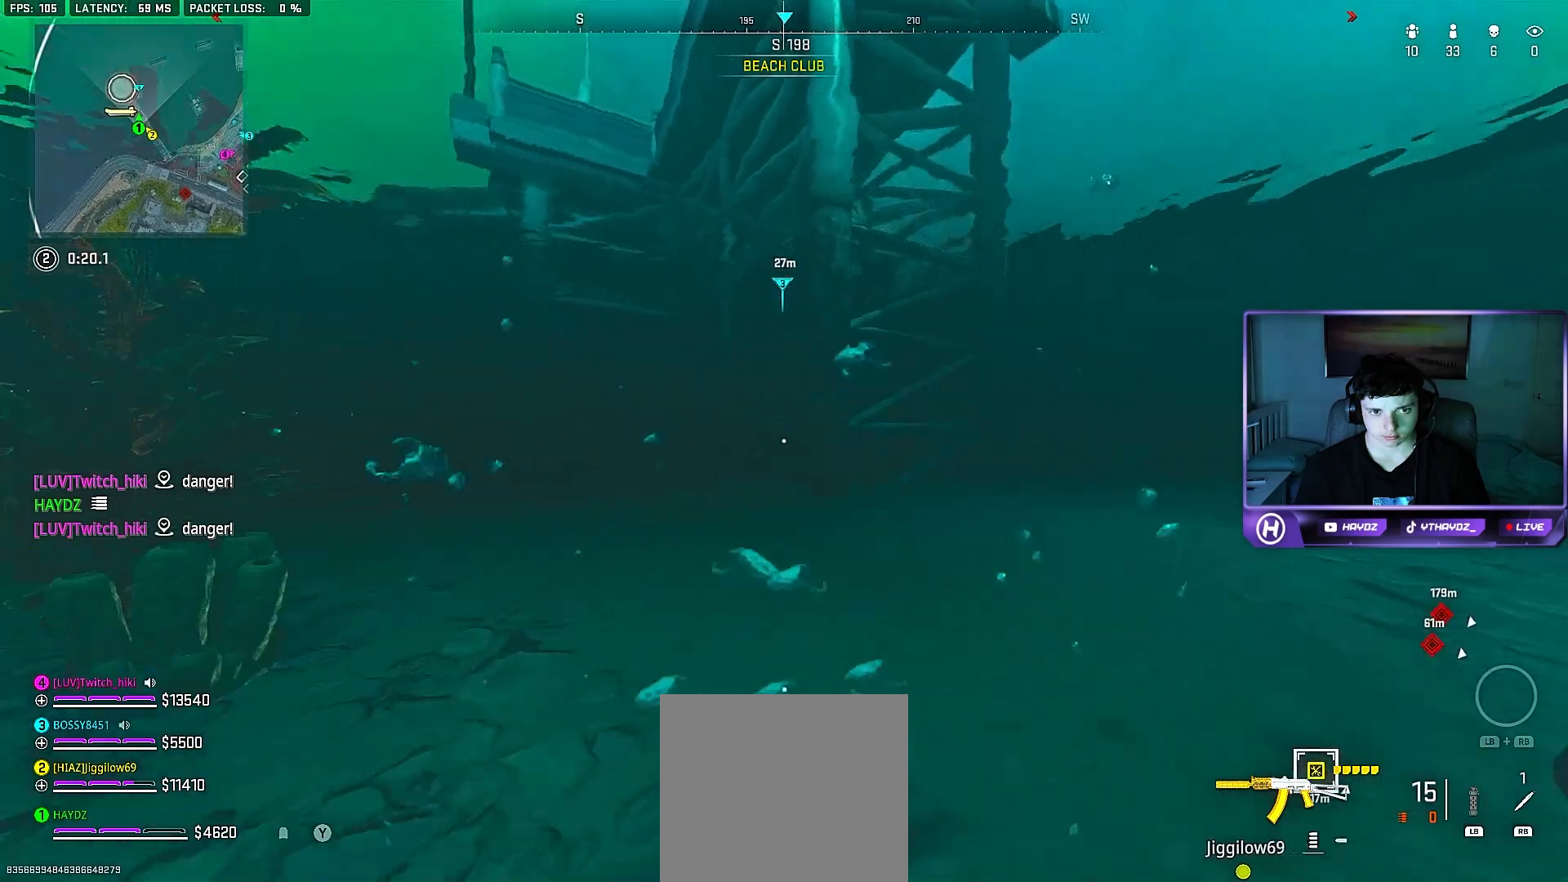
{"buttons": [], "left_stick": "up", "right_stick": "left", "events": [[83, "right_stick", "left"], [233, "right_stick", "center"], [433, "right_stick", "left"]]}
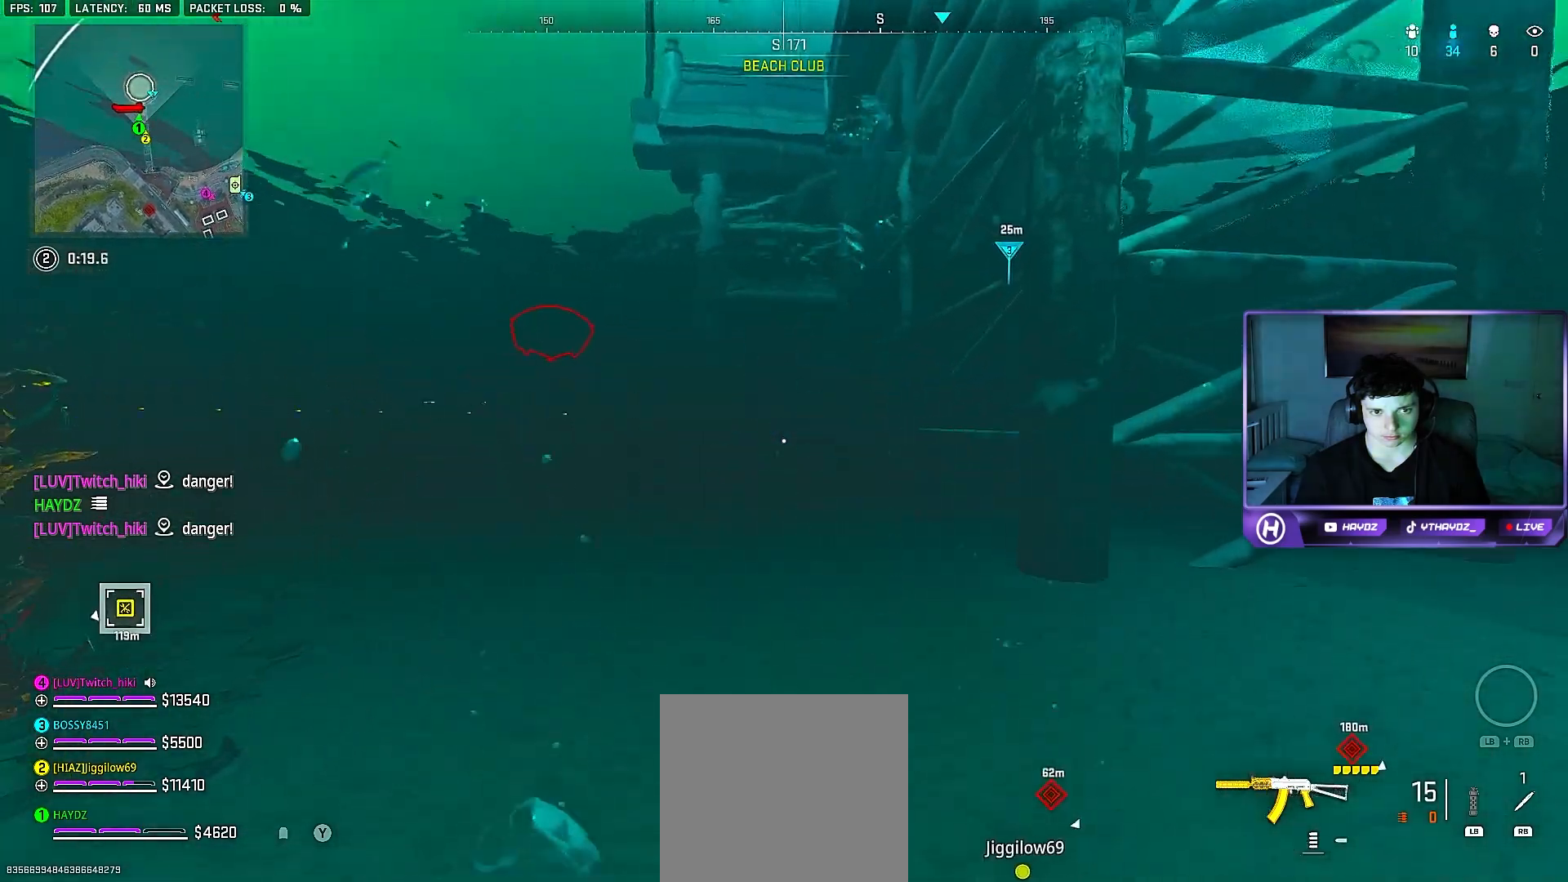
{"buttons": [], "left_stick": "up-right", "right_stick": "center", "events": [[200, "right_stick", "center"], [350, "left_stick", "up-right"]]}
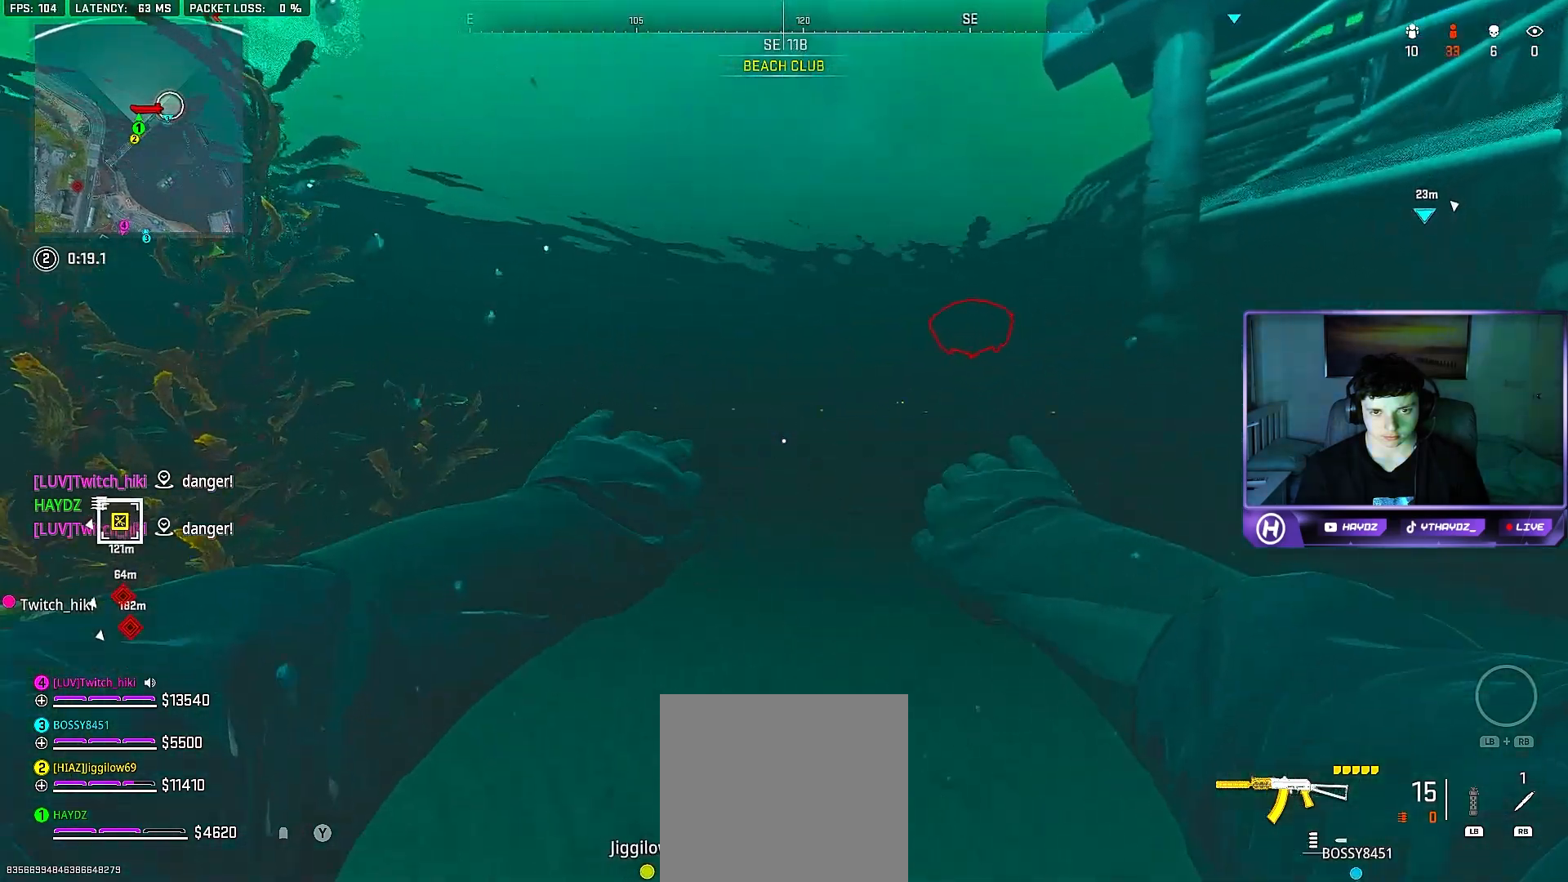
{"buttons": [], "left_stick": "up-right", "right_stick": "center", "events": [[183, "right_stick", "left"], [400, "right_stick", "center"]]}
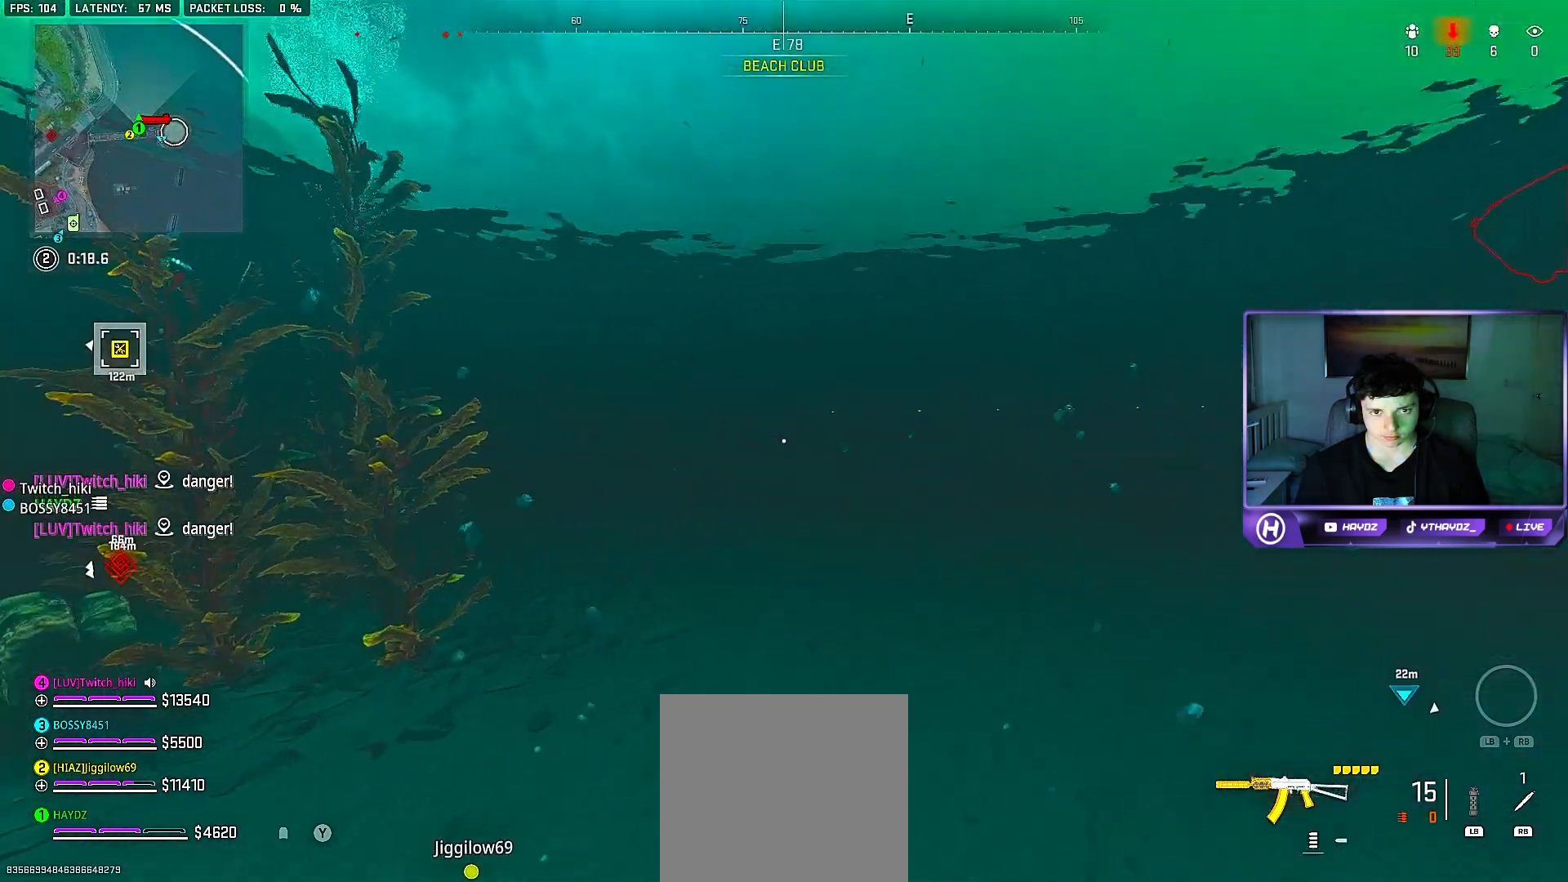
{"buttons": [], "left_stick": "up-right", "right_stick": "center", "events": [[217, "right_stick", "right"], [467, "right_stick", "center"]]}
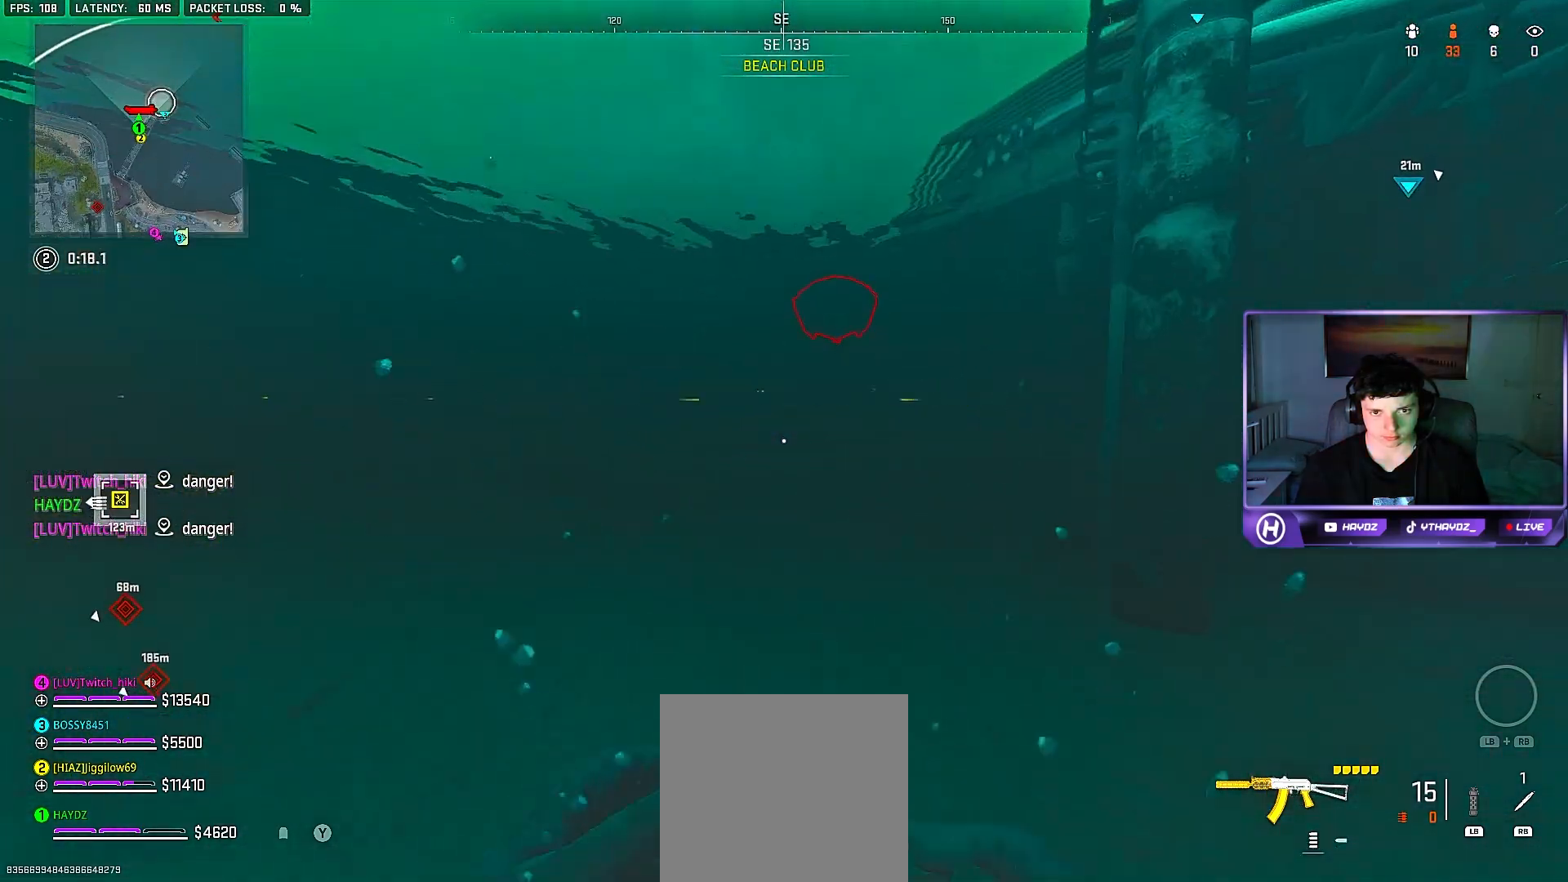
{"buttons": [], "left_stick": "up", "right_stick": "center", "events": [[250, "left_stick", "up"]]}
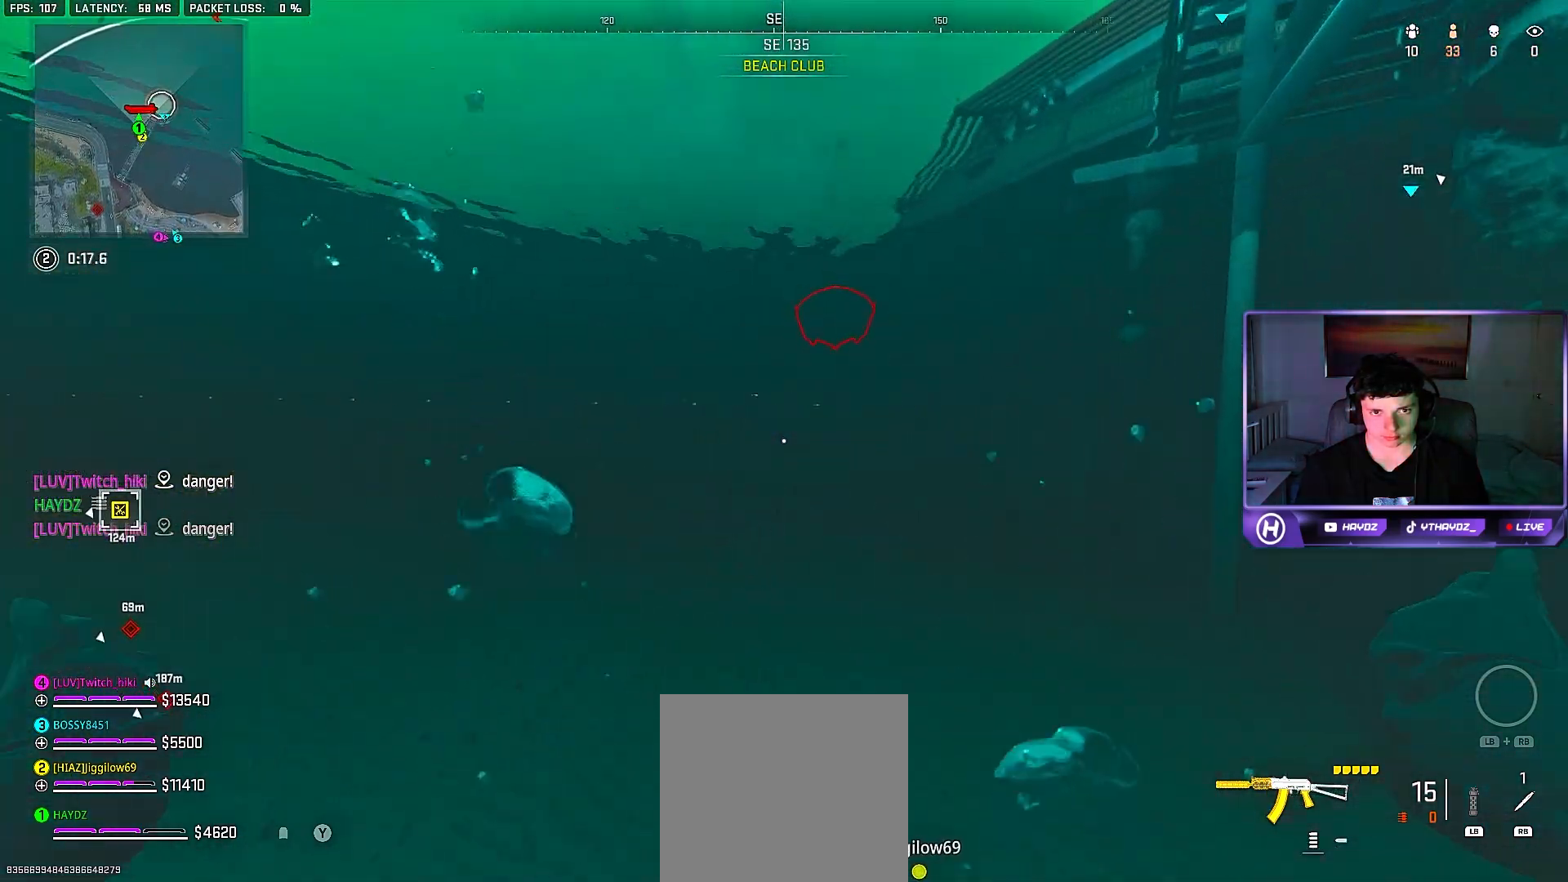
{"buttons": [], "left_stick": "up-right", "right_stick": "center", "events": [[67, "right_stick", "down"], [133, "left_stick", "up-right"], [383, "right_stick", "center"]]}
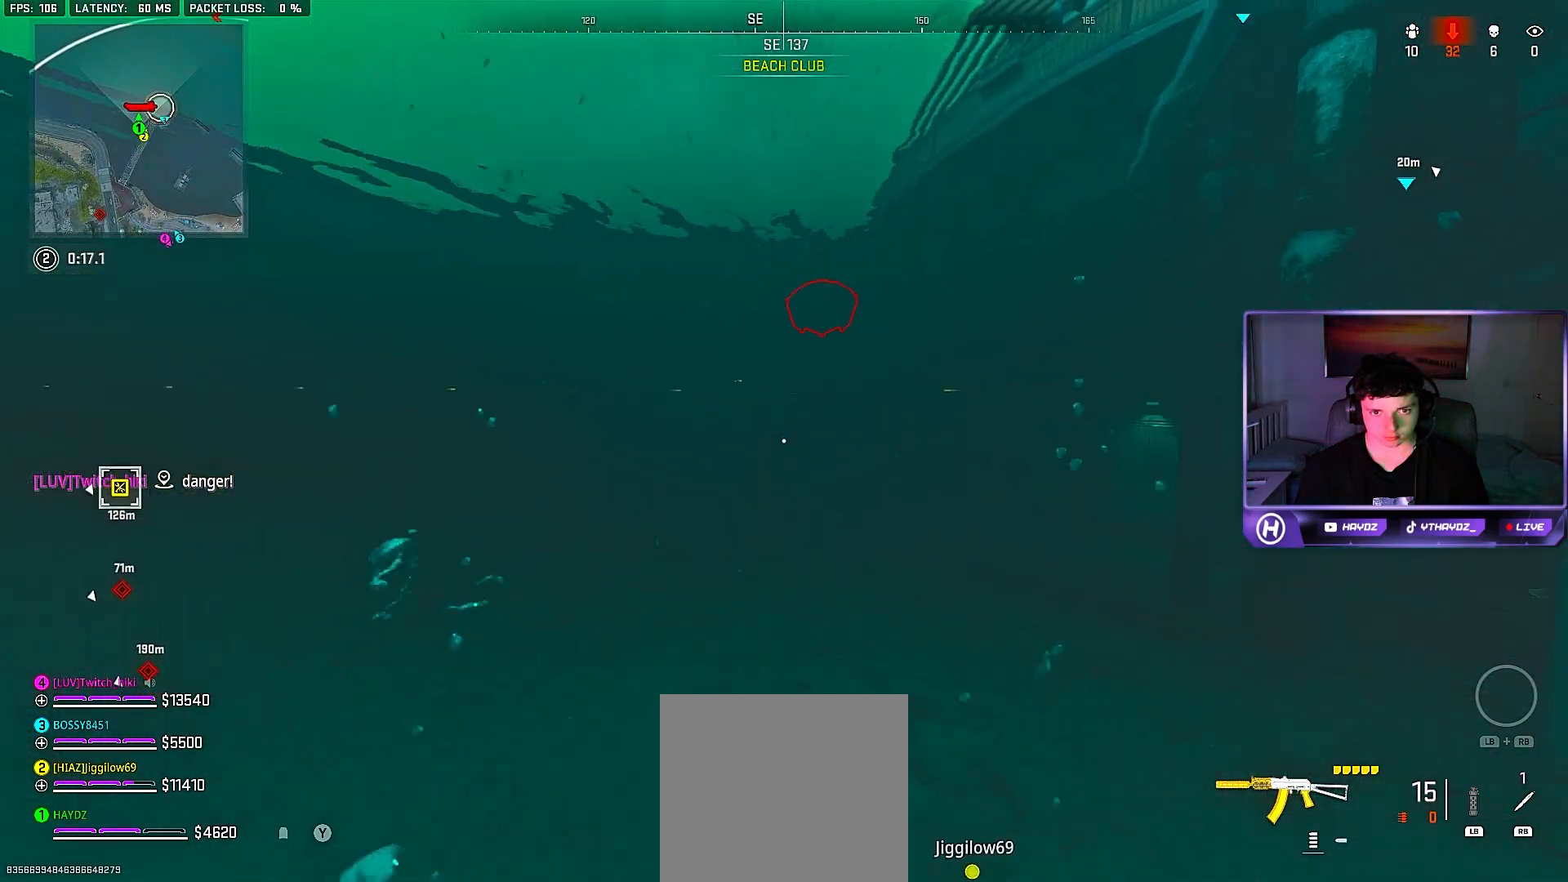
{"buttons": [], "left_stick": "up-right", "right_stick": "right", "events": [[300, "right_stick", "right"]]}
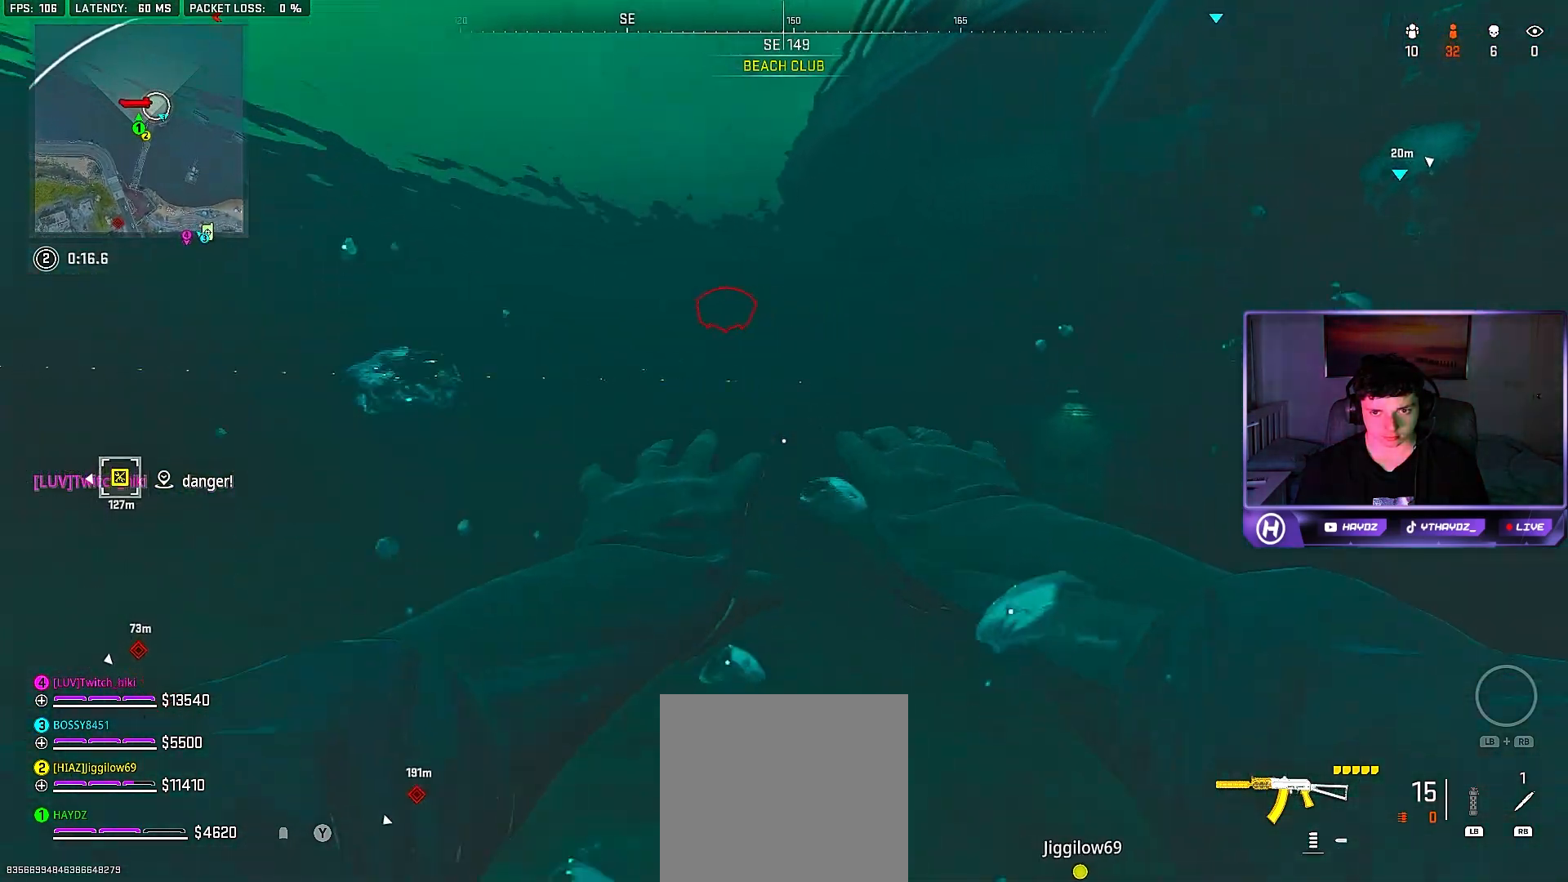
{"buttons": [], "left_stick": "up-right", "right_stick": "center", "events": [[500, "right_stick", "center"]]}
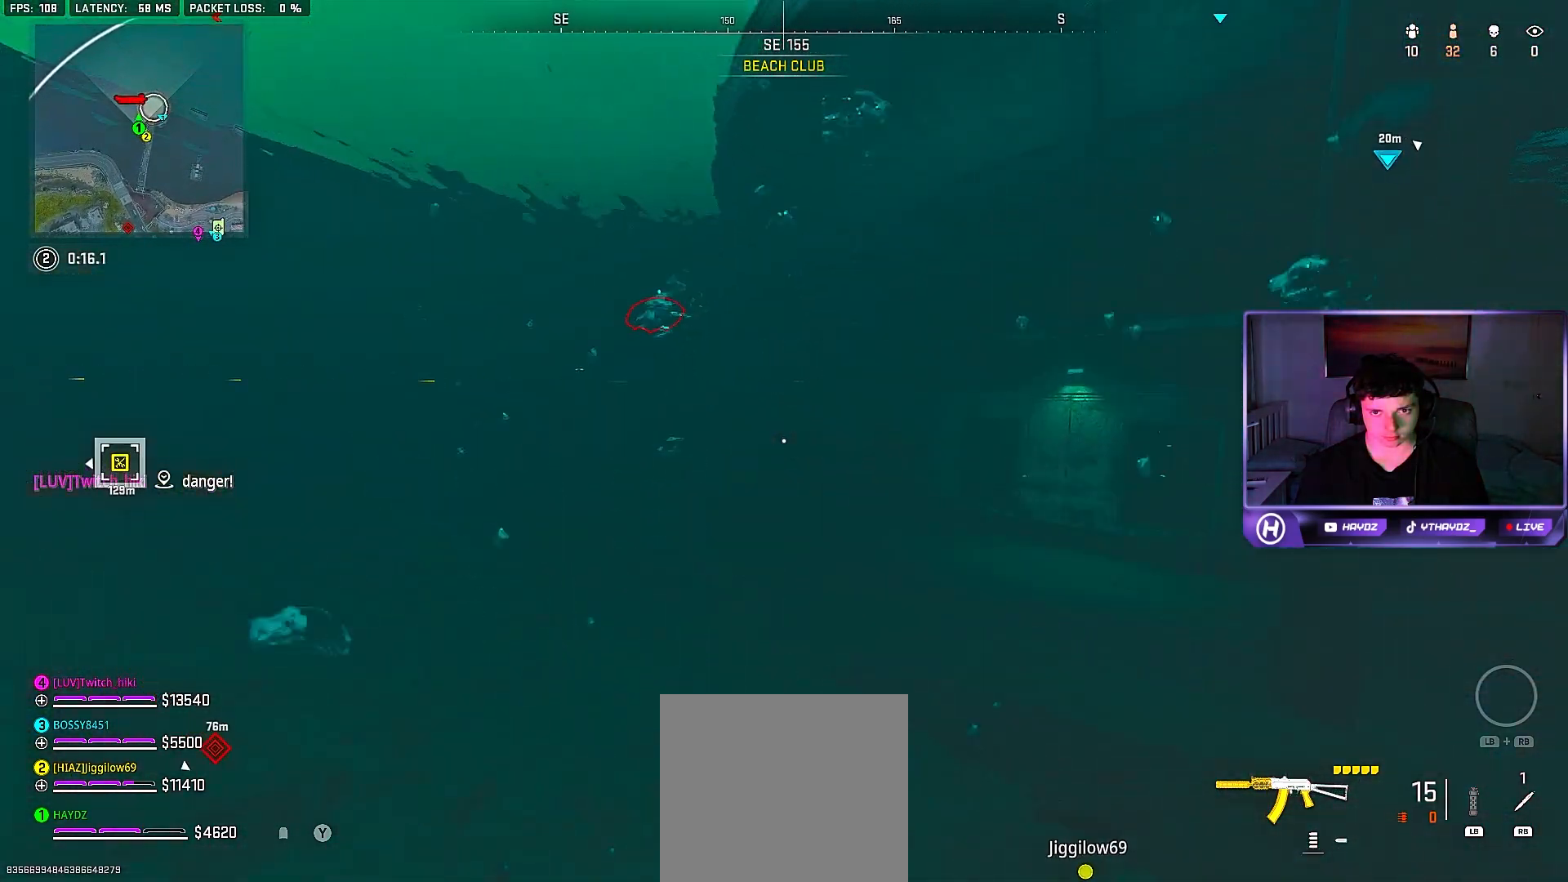
{"buttons": ["A"], "left_stick": "up", "right_stick": "center", "events": [[250, "right_stick", "up"], [333, "left_stick", "up"], [383, "right_stick", "center"], [483, "A", "down"]]}
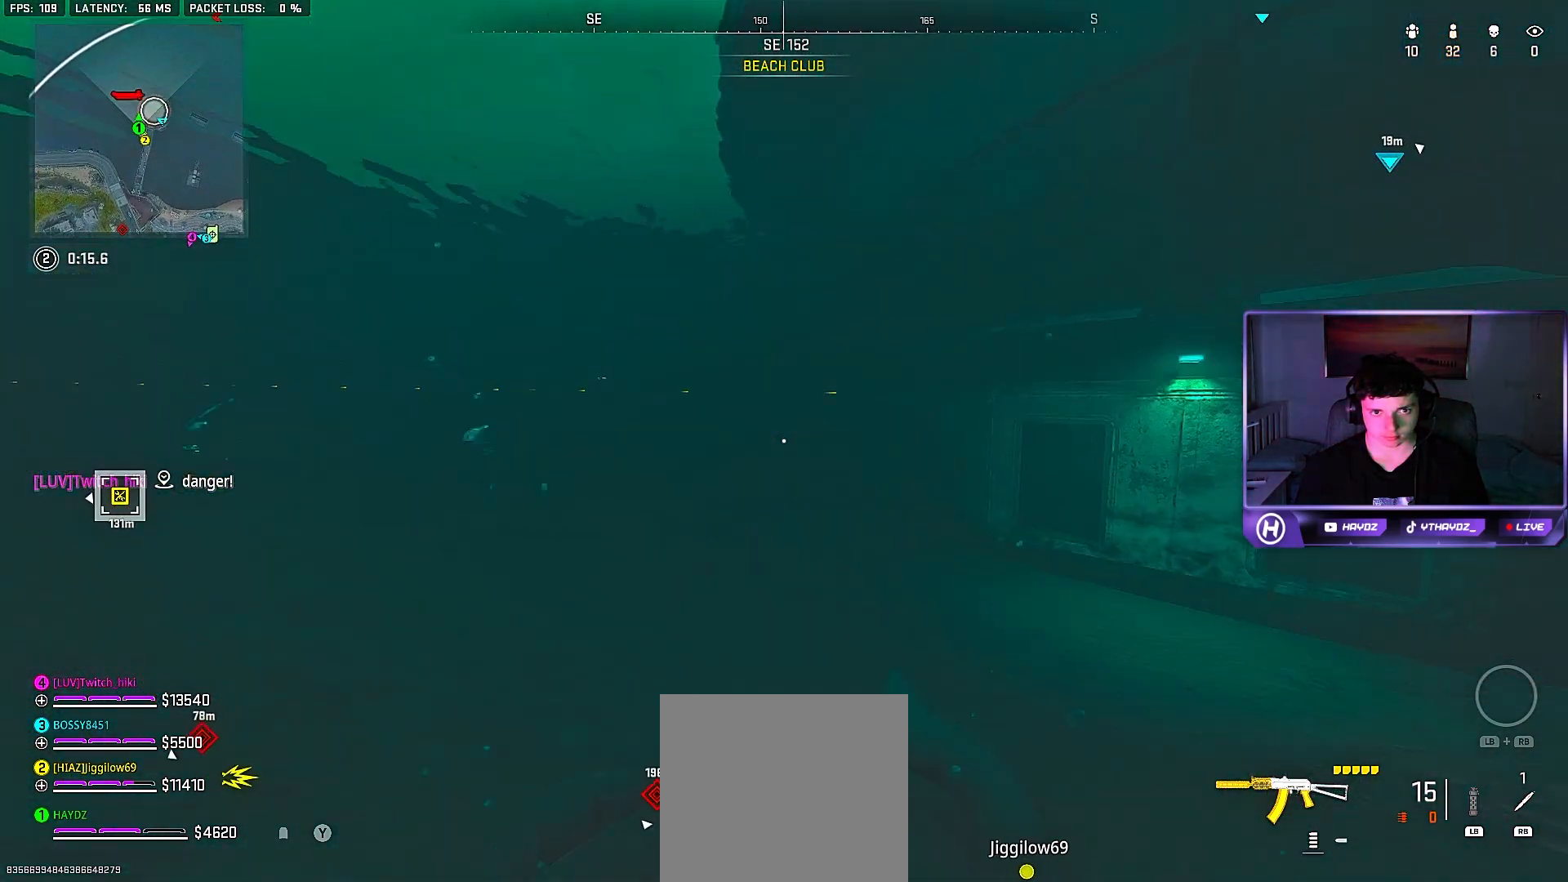
{"buttons": ["A"], "left_stick": "up-left", "right_stick": "center", "events": [[17, "left_stick", "up-left"]]}
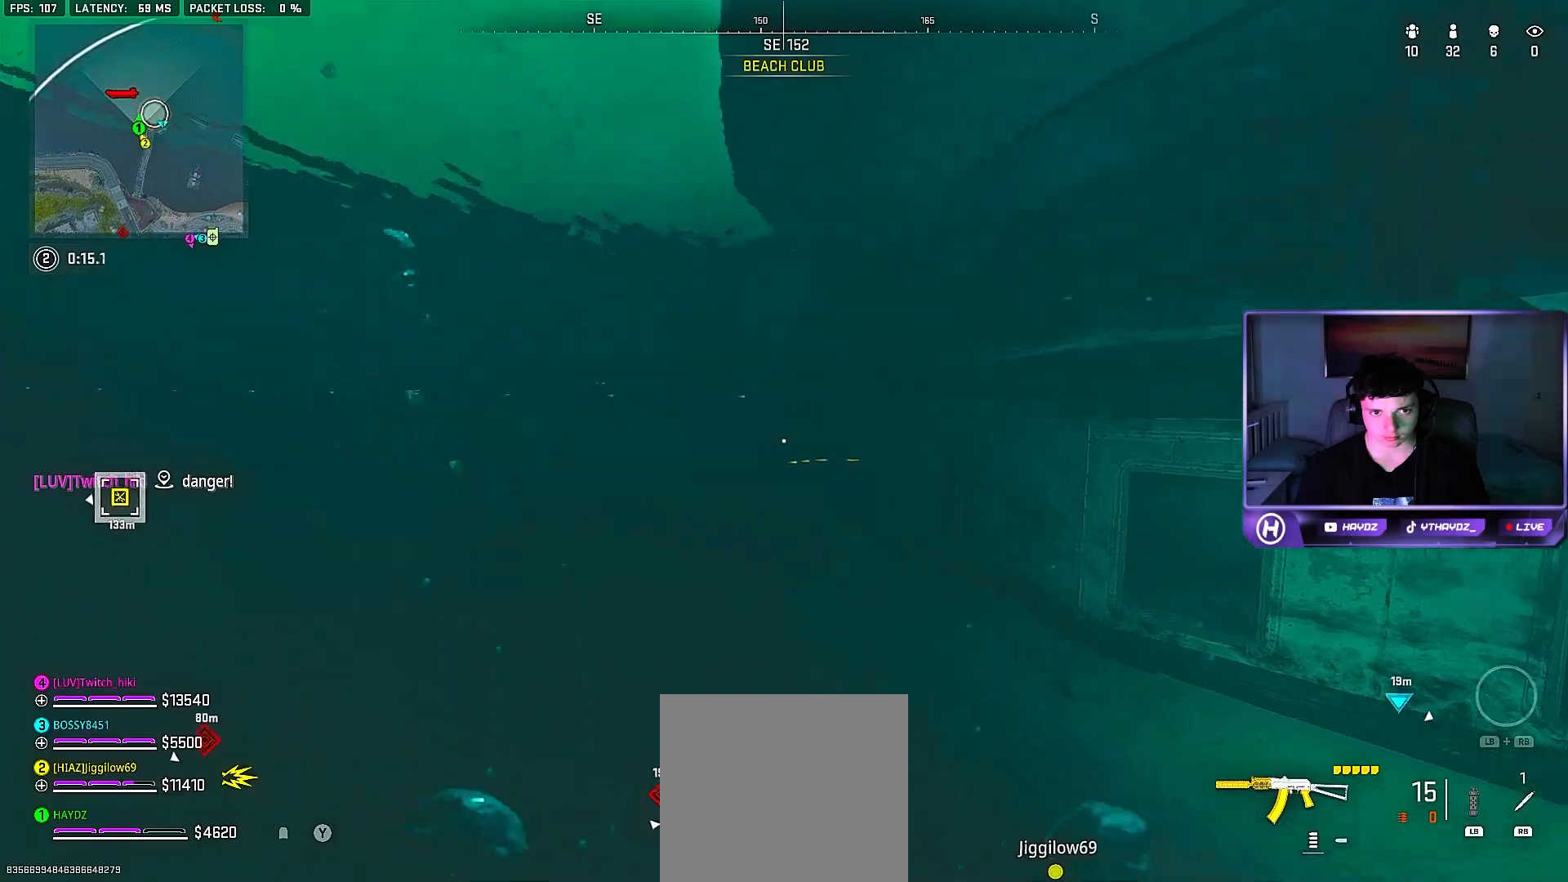
{"buttons": ["A"], "left_stick": "up-left", "right_stick": "center", "events": []}
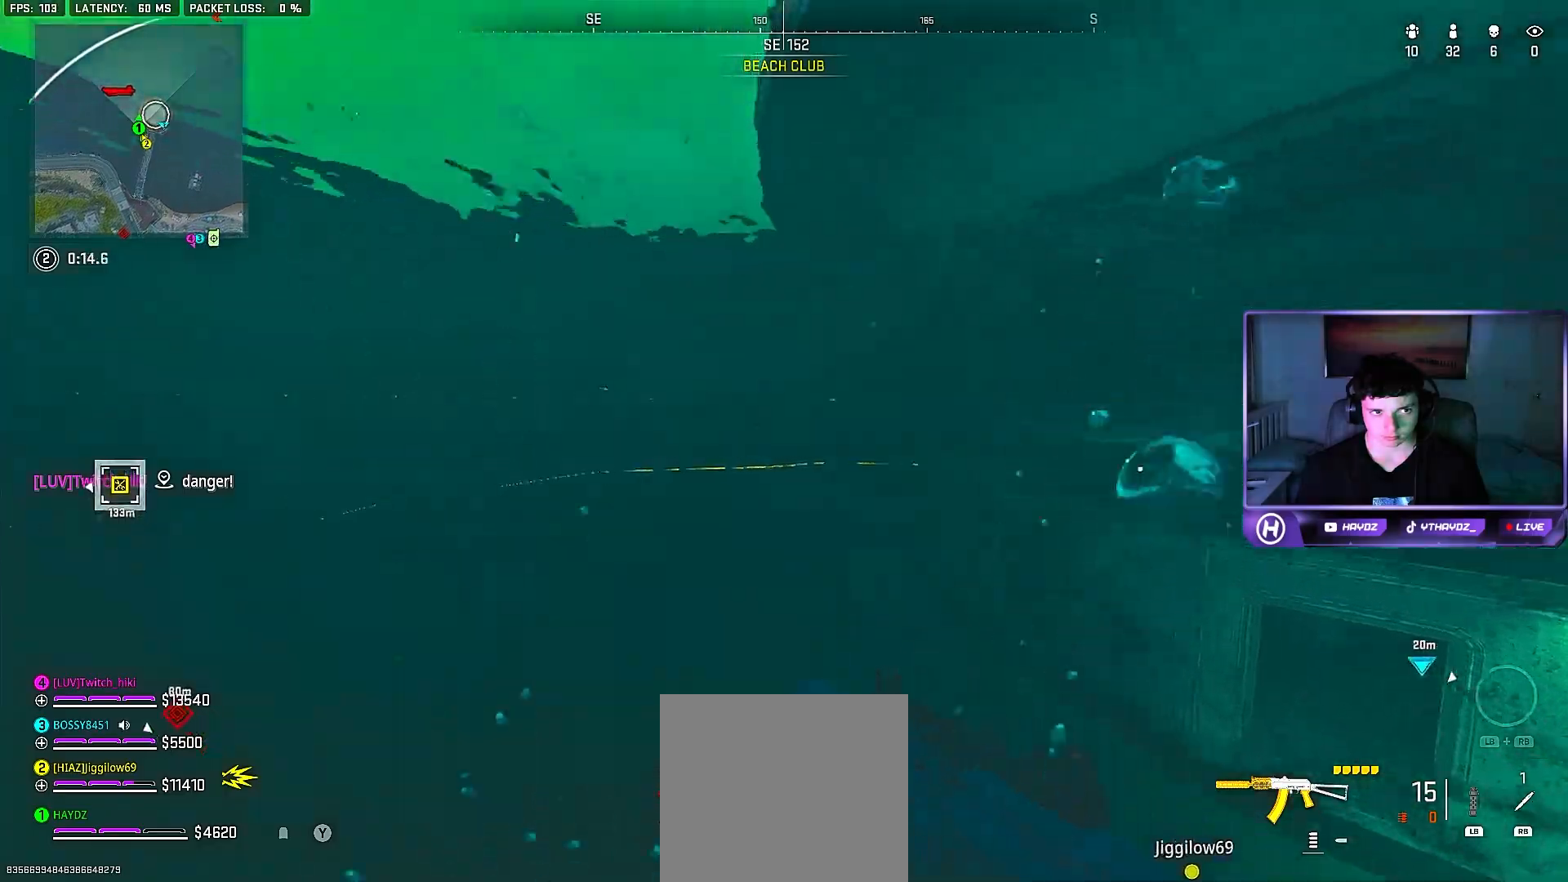
{"buttons": ["A"], "left_stick": "up", "right_stick": "center", "events": [[400, "left_stick", "up"]]}
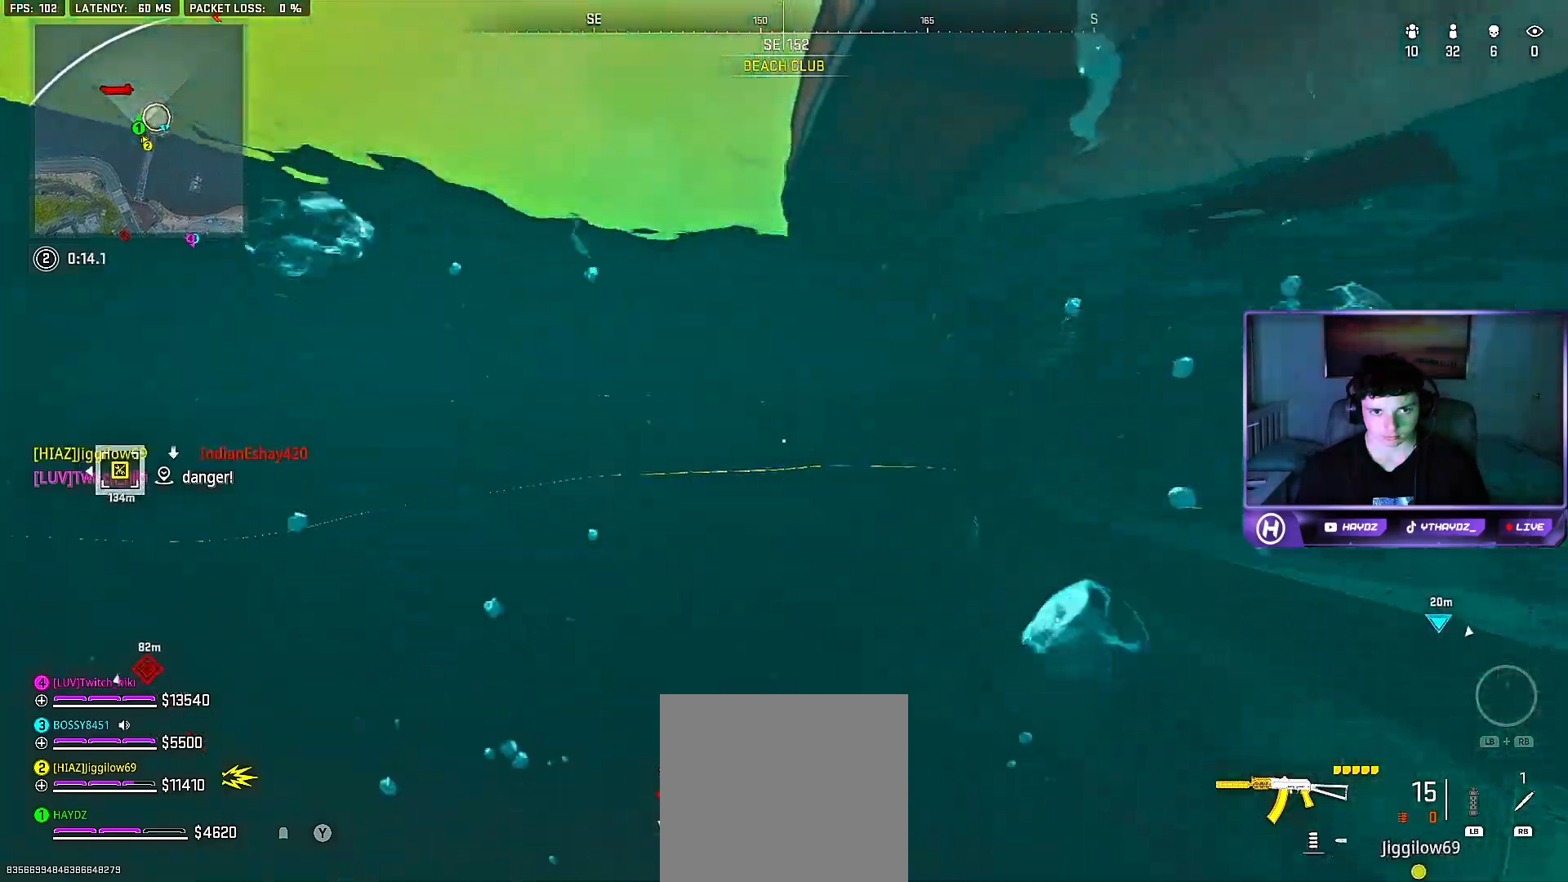
{"buttons": ["A"], "left_stick": "up", "right_stick": "center", "events": []}
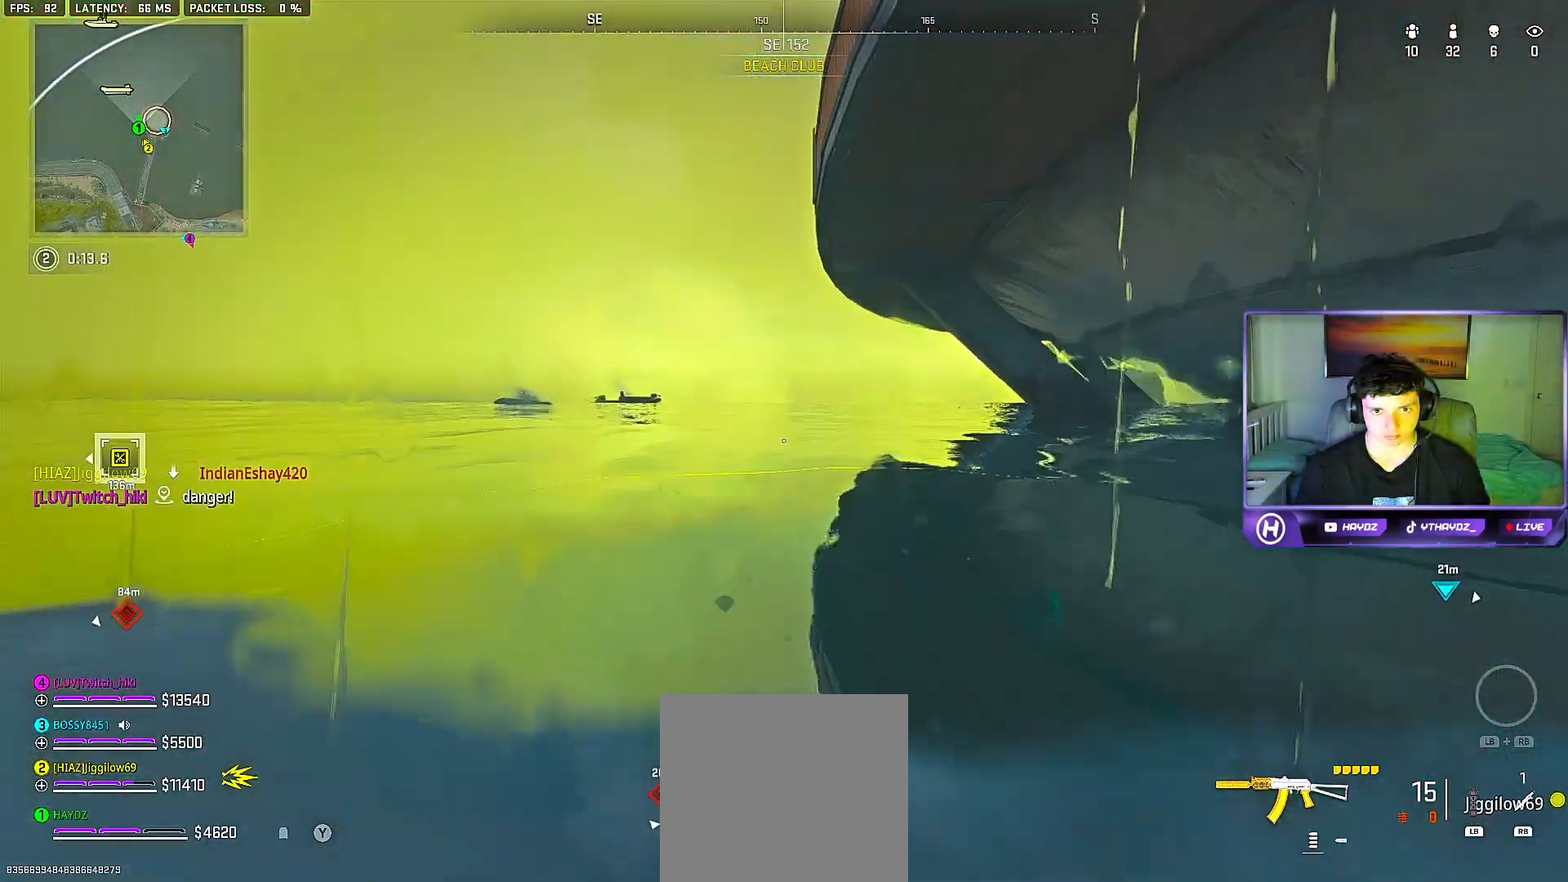
{"buttons": [], "left_stick": "right", "right_stick": "center", "events": [[33, "A", "up"], [183, "left_stick", "center"], [200, "right_stick", "right"], [350, "right_stick", "center"], [367, "left_stick", "right"]]}
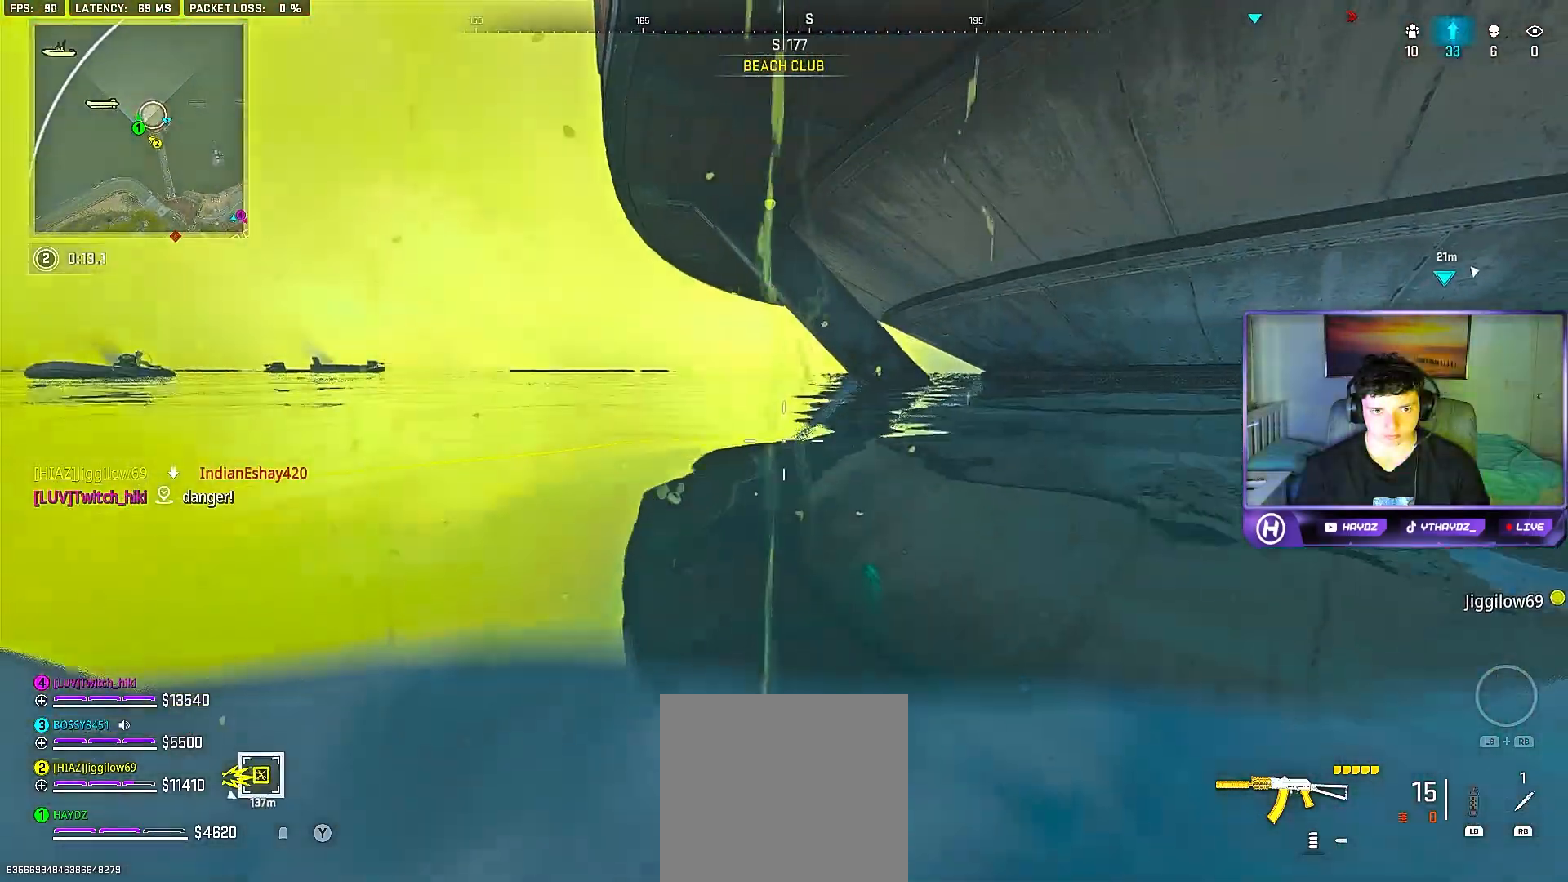
{"buttons": [], "left_stick": "right", "right_stick": "center", "events": []}
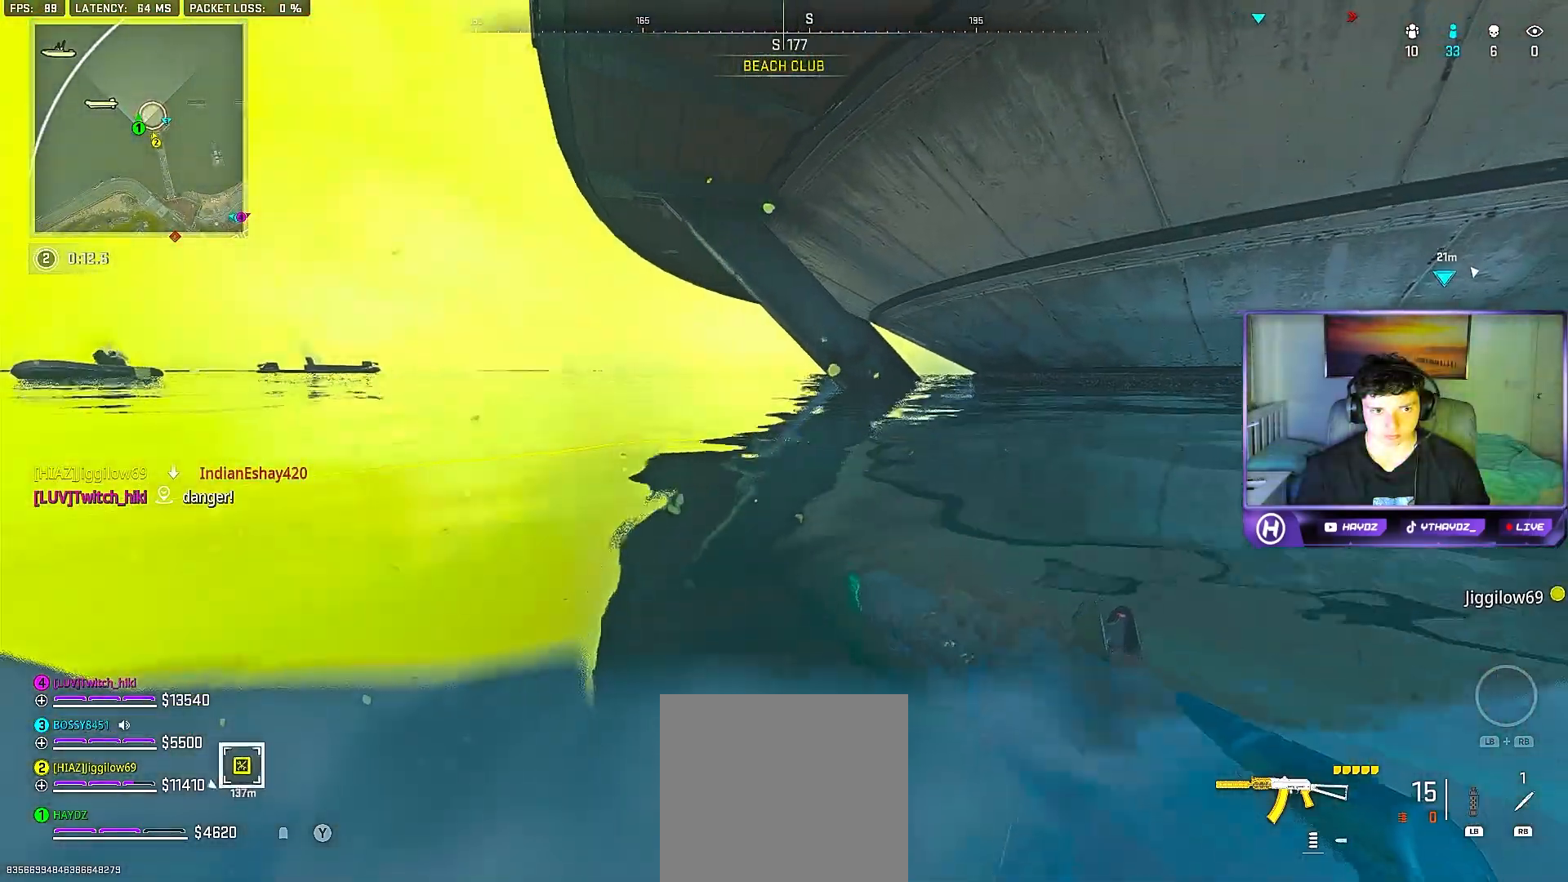
{"buttons": [], "left_stick": "right", "right_stick": "center", "events": [[17, "right_stick", "left"], [233, "right_stick", "center"]]}
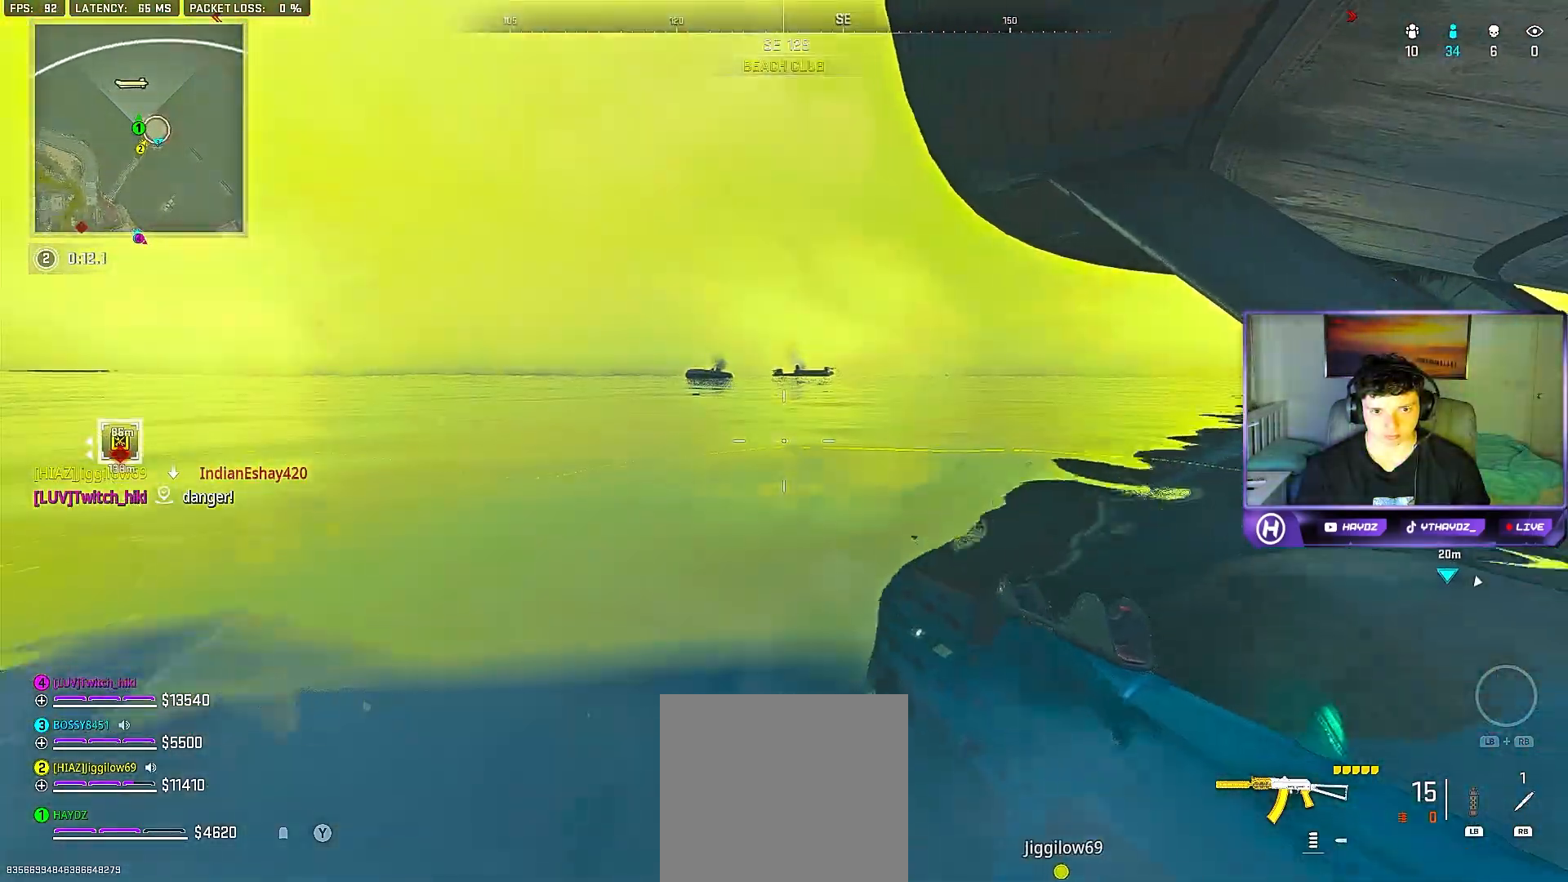
{"buttons": [], "left_stick": "down-left", "right_stick": "left", "events": [[183, "right_stick", "left"], [267, "left_stick", "down"], [367, "left_stick", "down-left"]]}
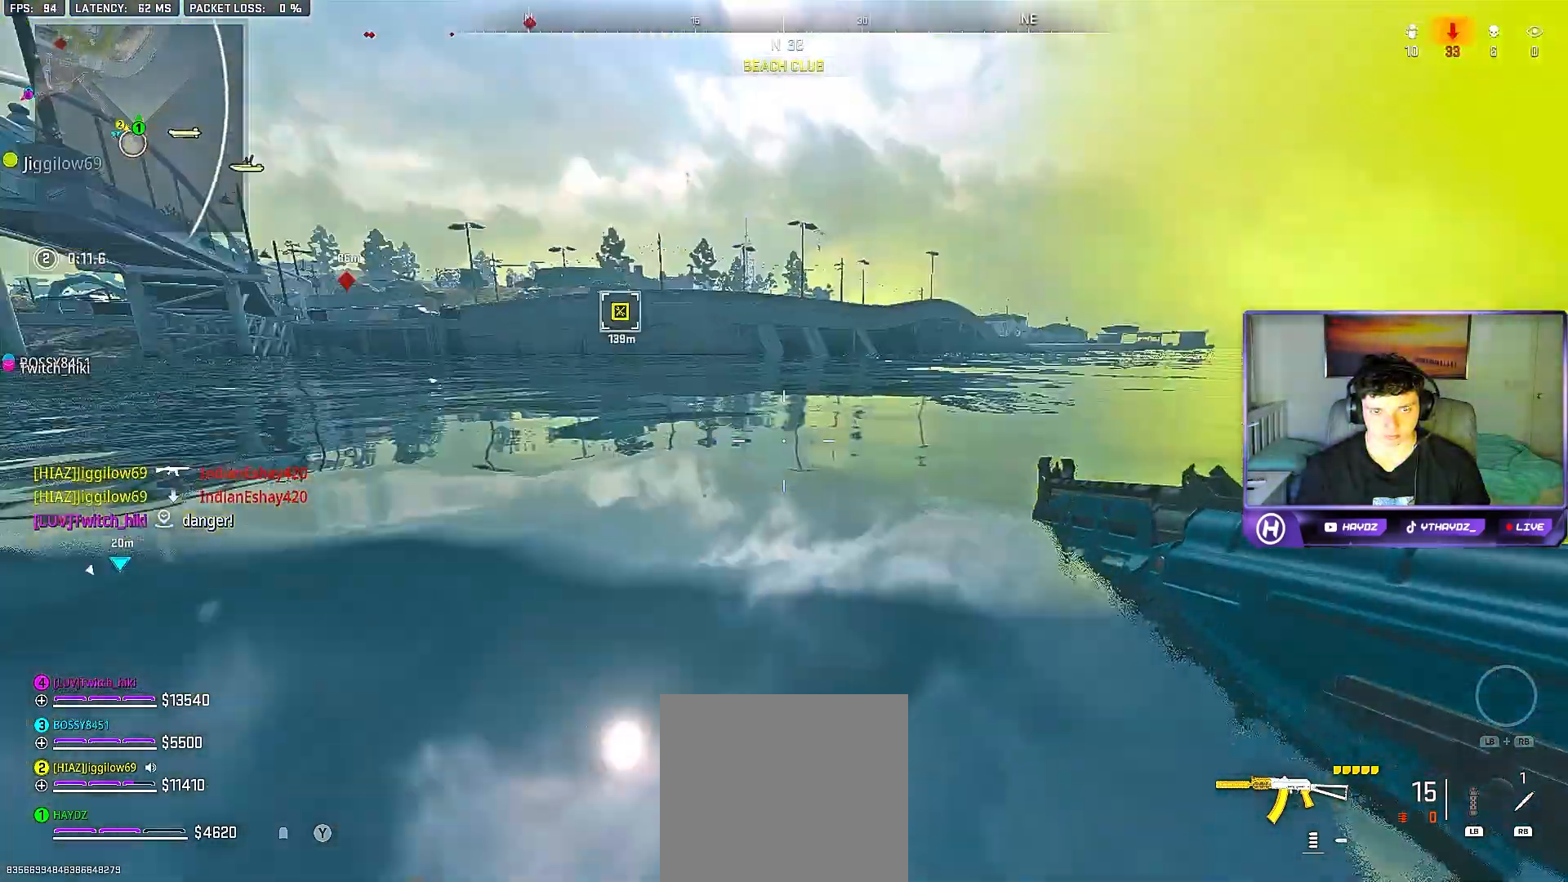
{"buttons": [], "left_stick": "up", "right_stick": "right", "events": [[67, "left_stick", "up-left"], [167, "right_stick", "center"], [417, "left_stick", "up"], [483, "right_stick", "right"]]}
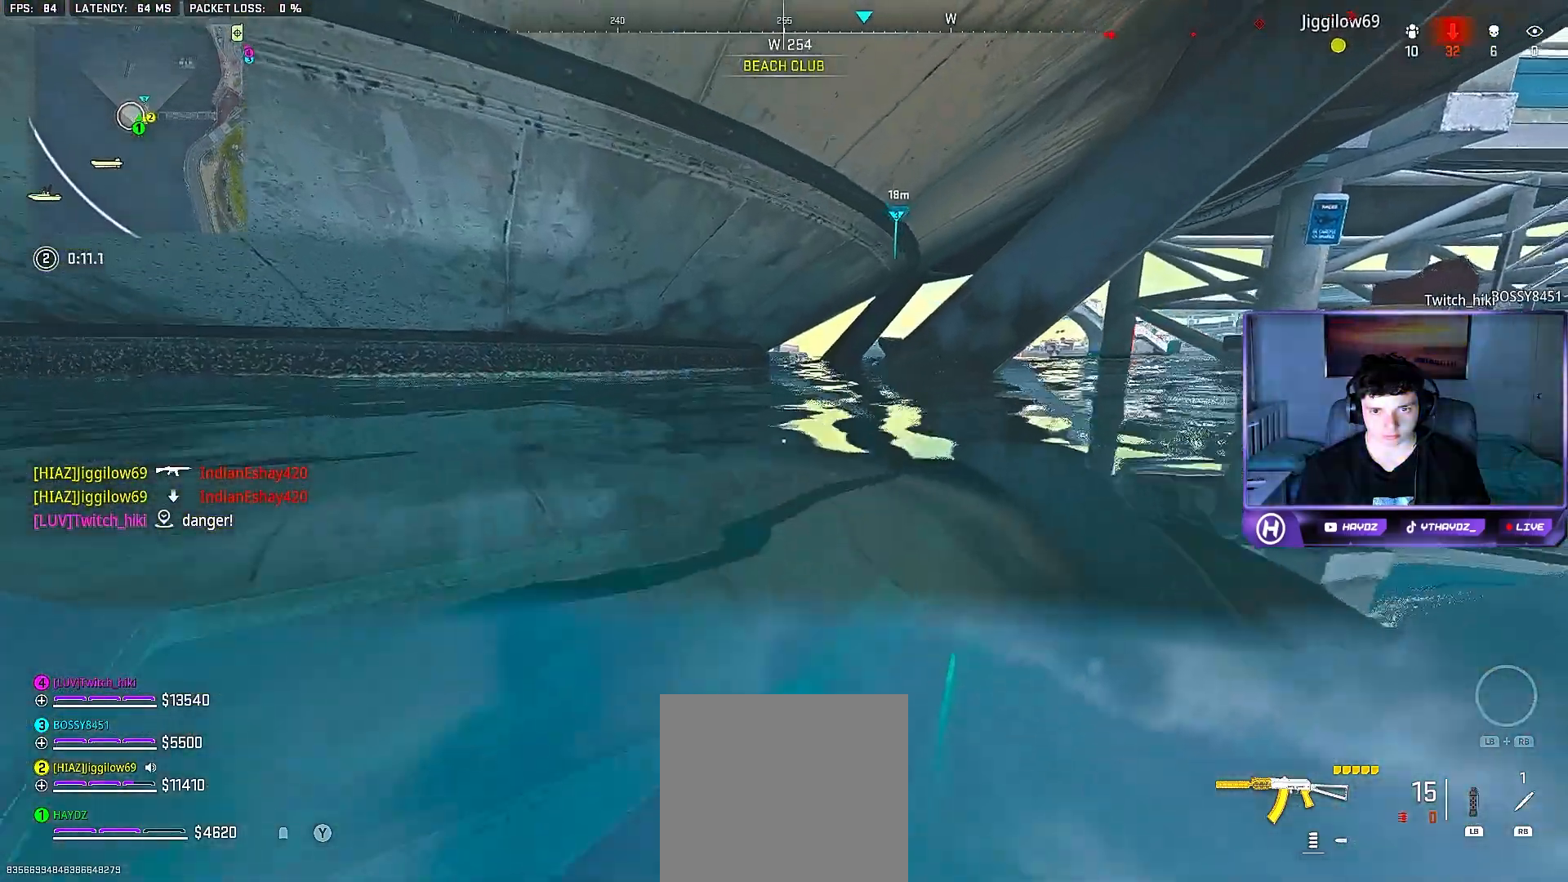
{"buttons": [], "left_stick": "up-right", "right_stick": "right", "events": [[50, "left_stick", "up-right"], [183, "right_stick", "center"], [467, "right_stick", "right"]]}
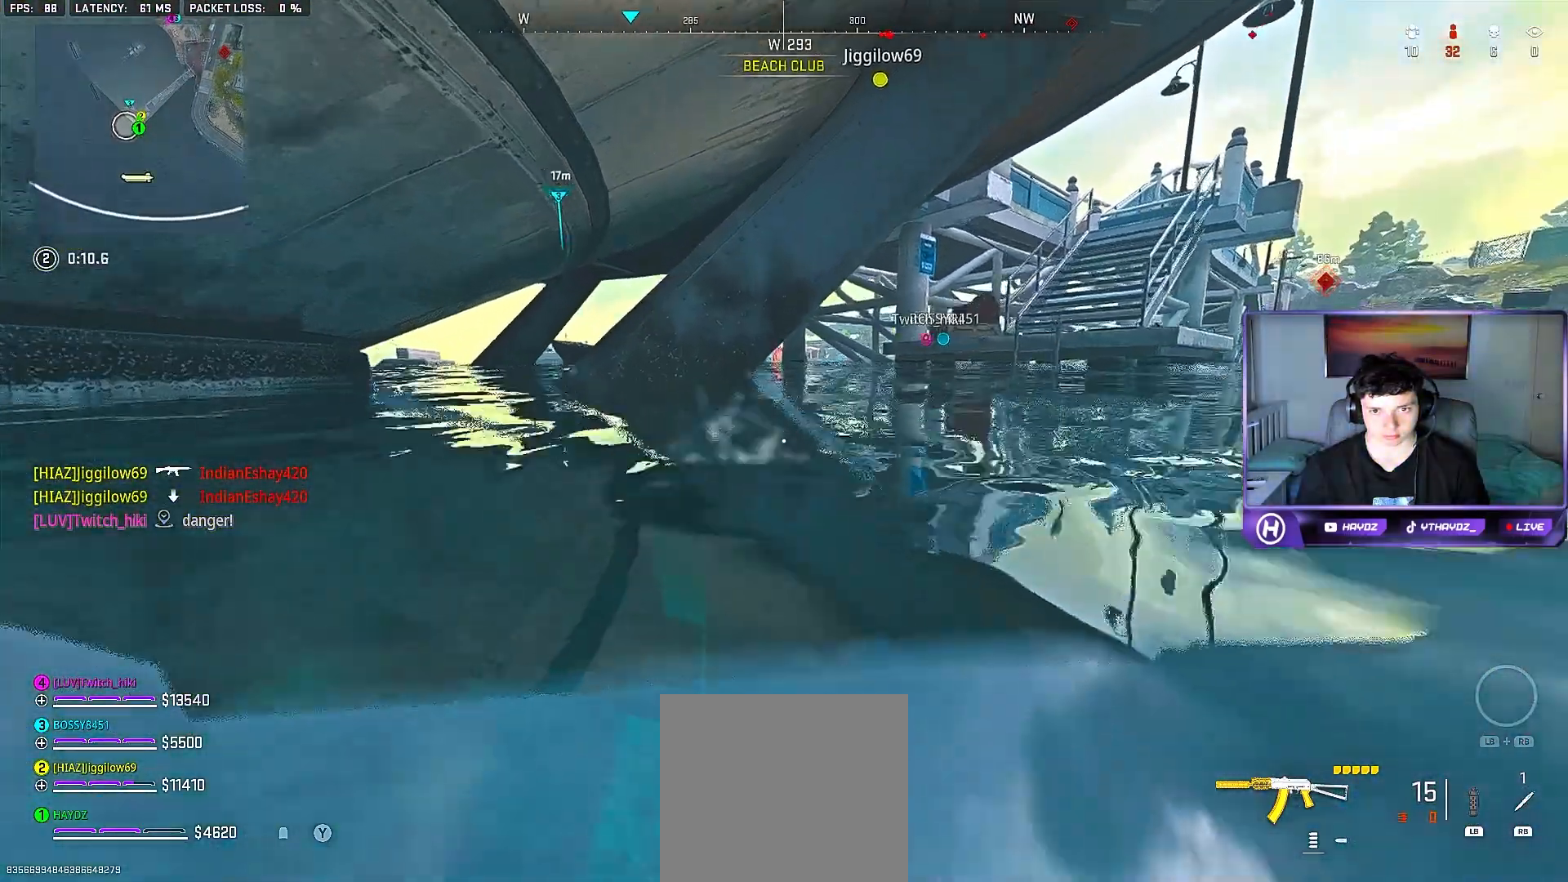
{"buttons": [], "left_stick": "up-right", "right_stick": "right", "events": []}
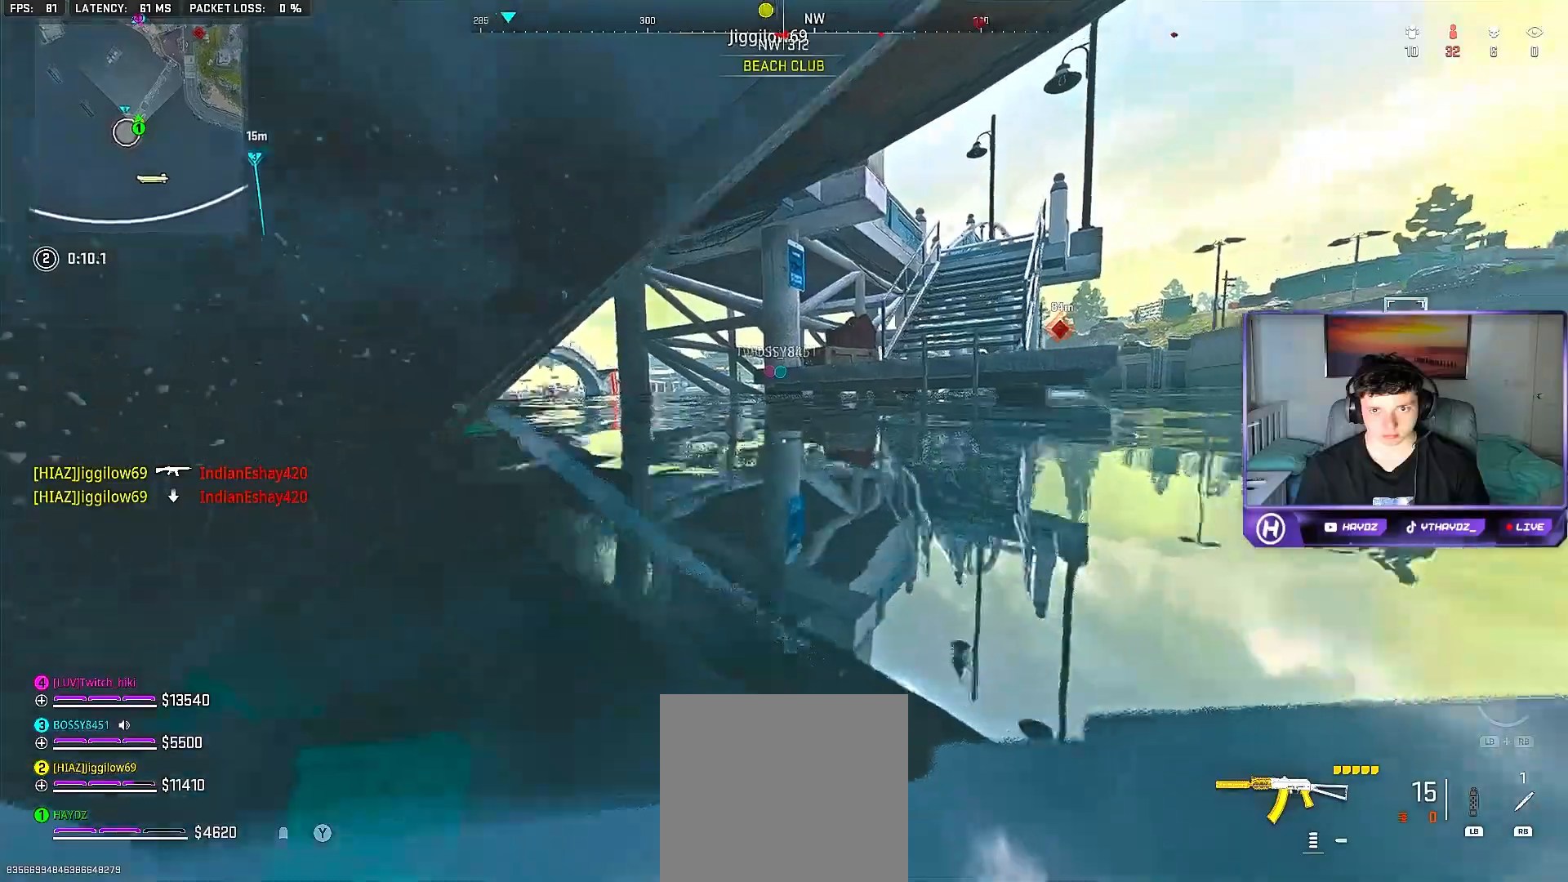
{"buttons": [], "left_stick": "up-right", "right_stick": "right", "events": [[67, "right_stick", "center"], [383, "right_stick", "right"]]}
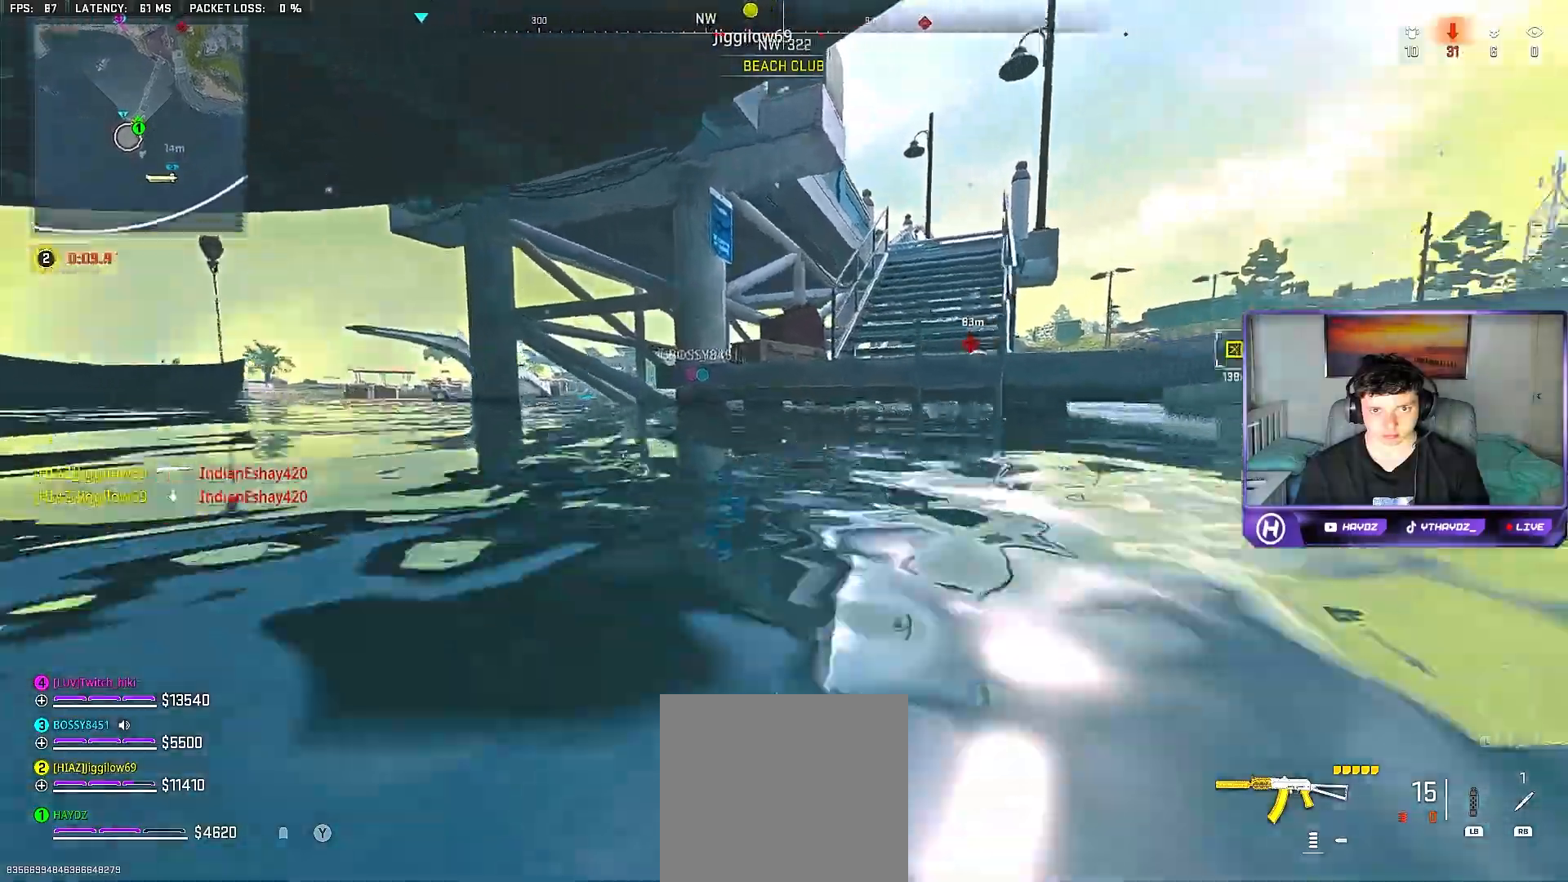
{"buttons": [], "left_stick": "up-right", "right_stick": "center", "events": [[300, "right_stick", "center"], [383, "A", "down"], [500, "A", "up"]]}
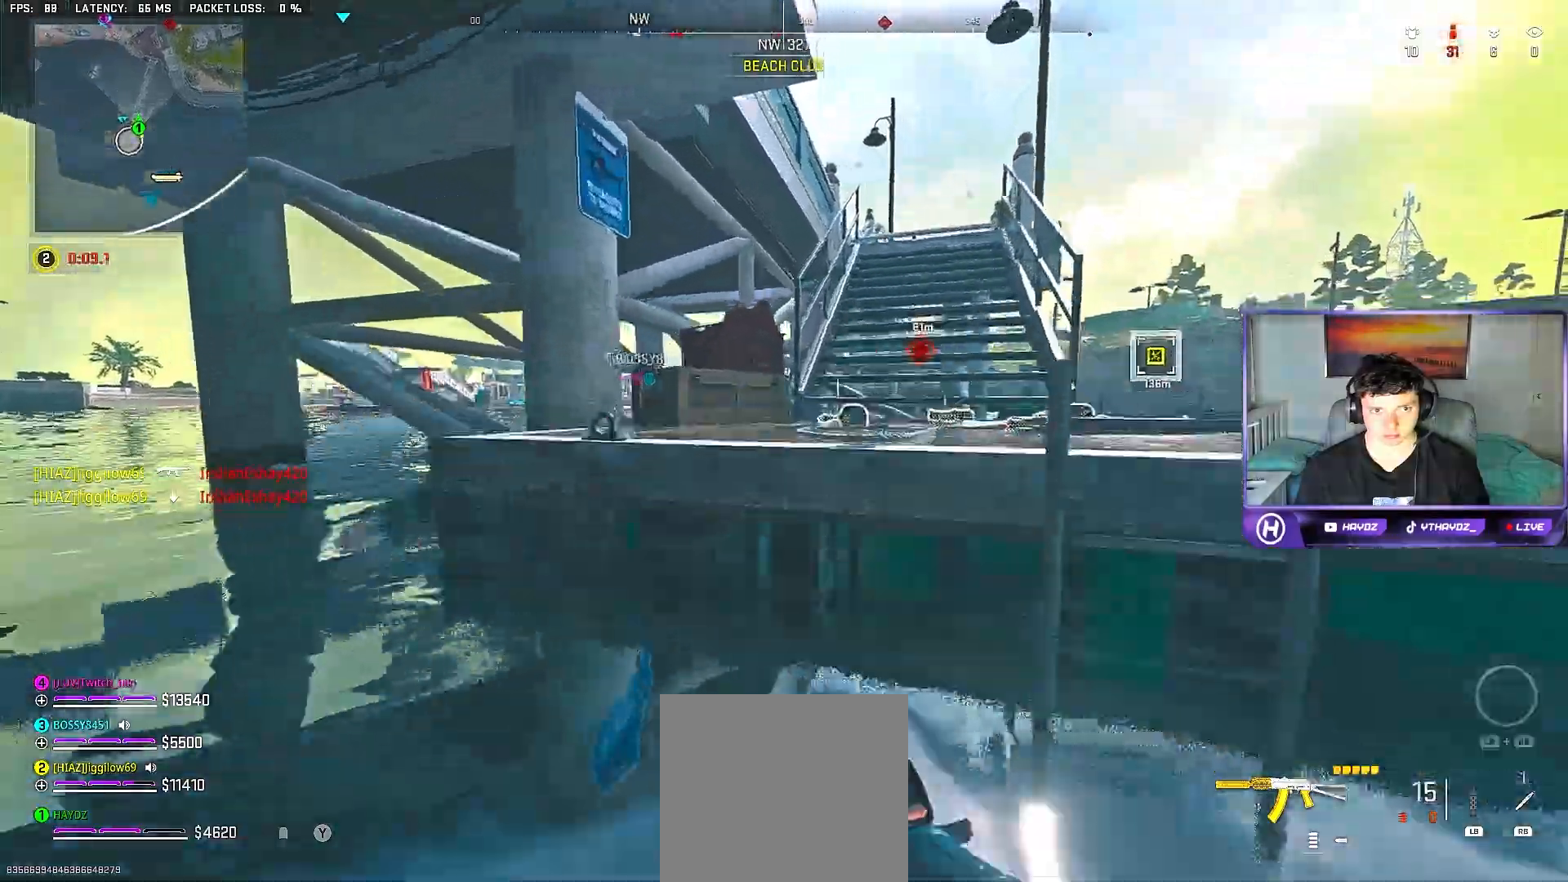
{"buttons": [], "left_stick": "up-right", "right_stick": "center", "events": [[150, "L3", "down"], [167, "A", "down"], [267, "A", "up"], [267, "L3", "up"], [350, "A", "down"], [367, "L3", "down"], [450, "A", "up"], [467, "L3", "up"]]}